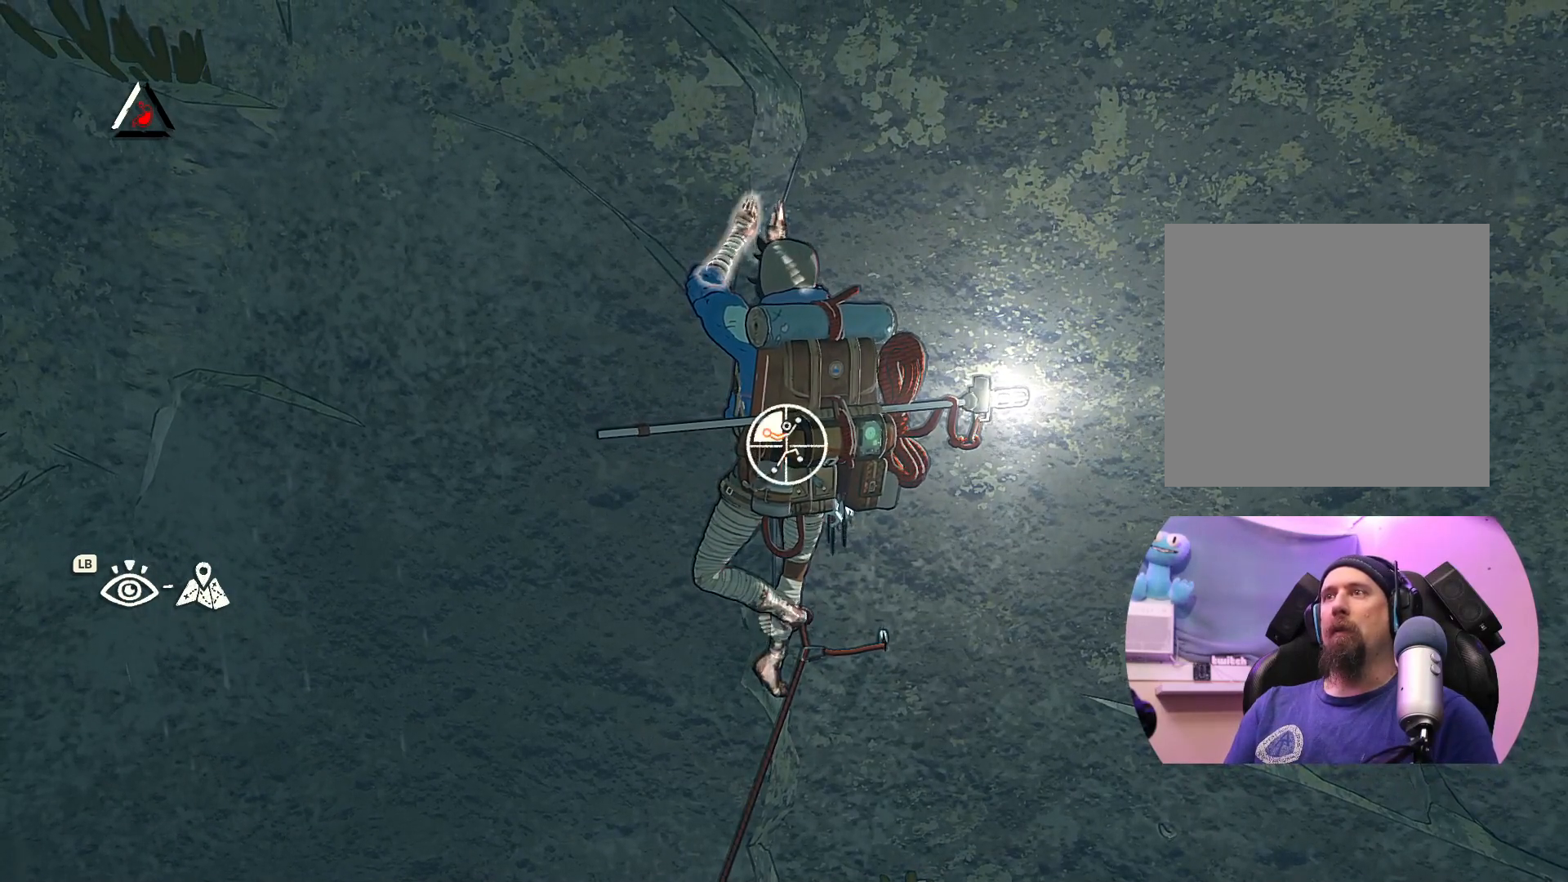
Gameplay with a controller (Xbox layout); each line is a JSON object with the inputs held at the frame after it. "events" lists button and stick changes between this image and that frame as [ms after this image, input, new state], when the widget could be followed in between.
{"buttons": [], "left_stick": "left", "right_stick": "center", "events": [[217, "R1", "up"], [300, "left_stick", "center"], [400, "left_stick", "left"]]}
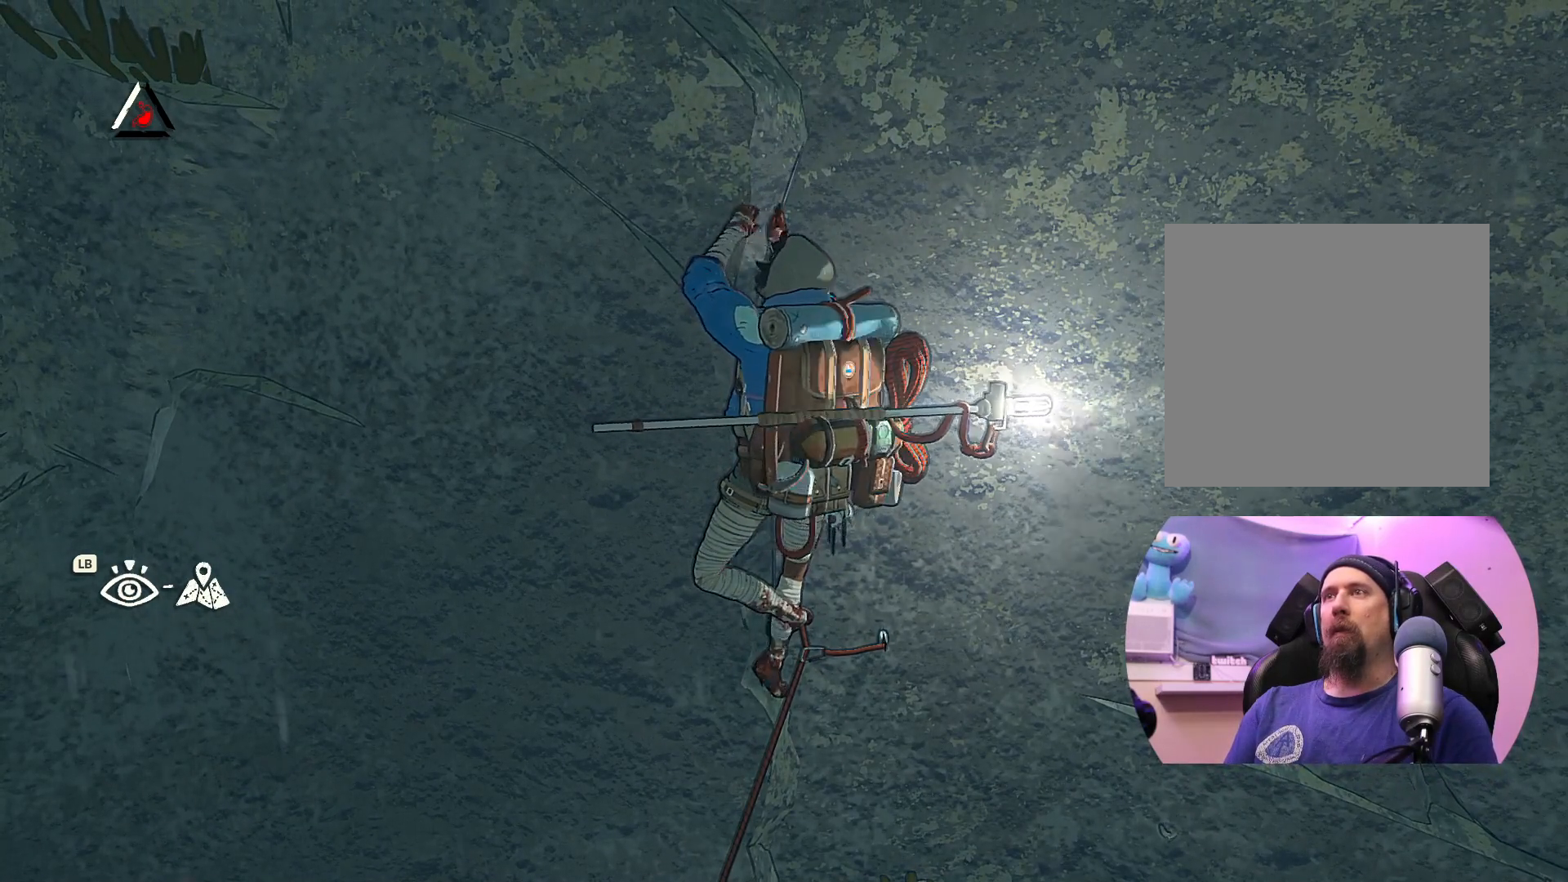
{"buttons": [], "left_stick": "center", "right_stick": "center", "events": [[133, "left_stick", "center"], [283, "left_stick", "down"], [483, "left_stick", "center"]]}
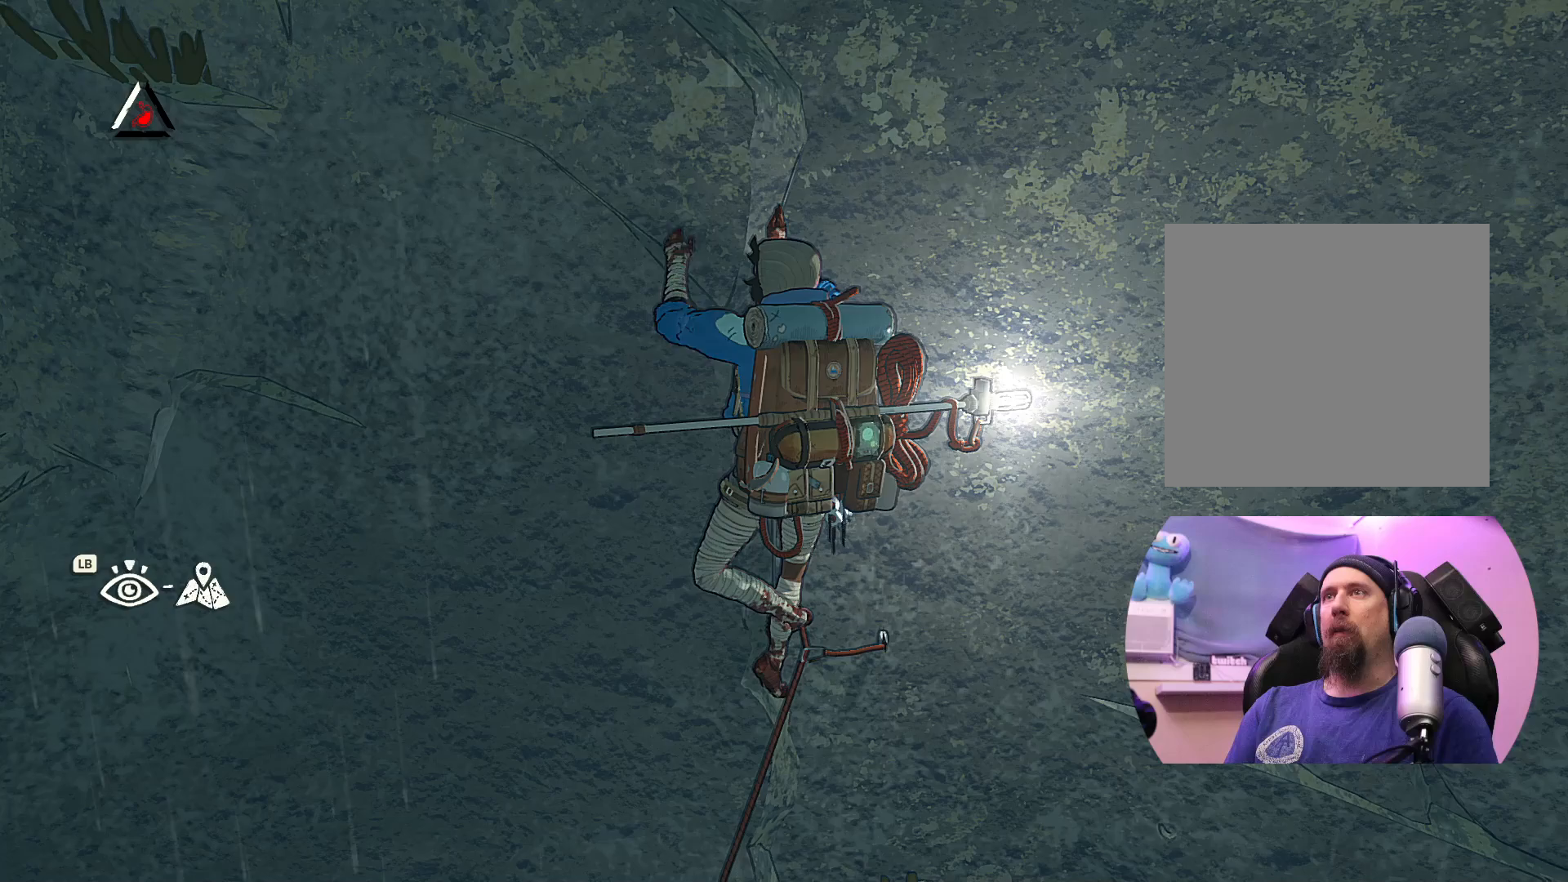
{"buttons": ["X"], "left_stick": "center", "right_stick": "center", "events": [[317, "X", "down"]]}
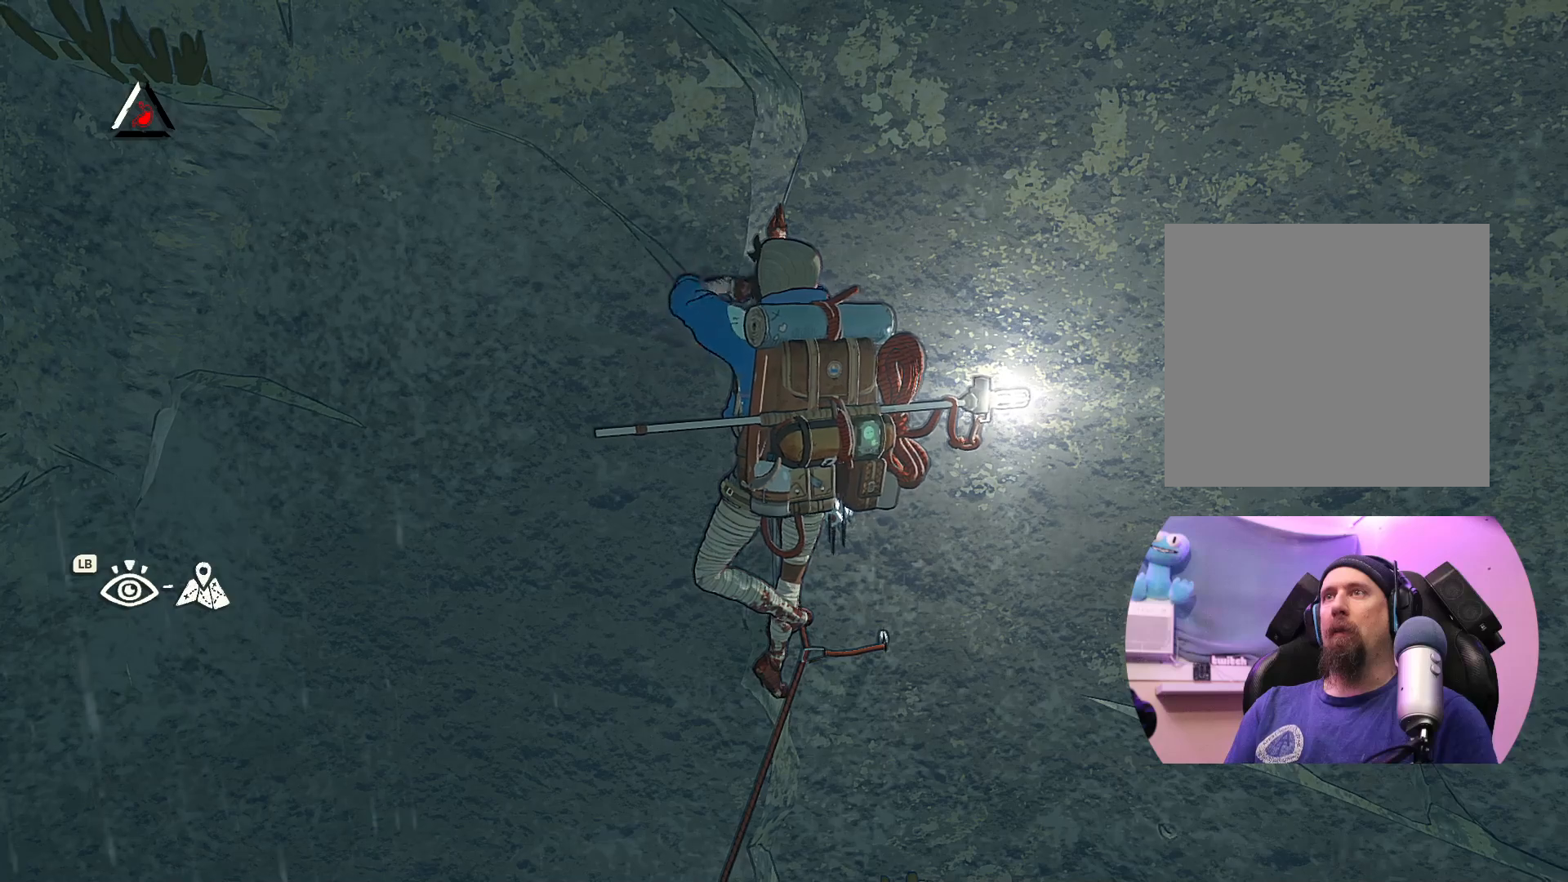
{"buttons": [], "left_stick": "center", "right_stick": "center", "events": [[83, "X", "up"]]}
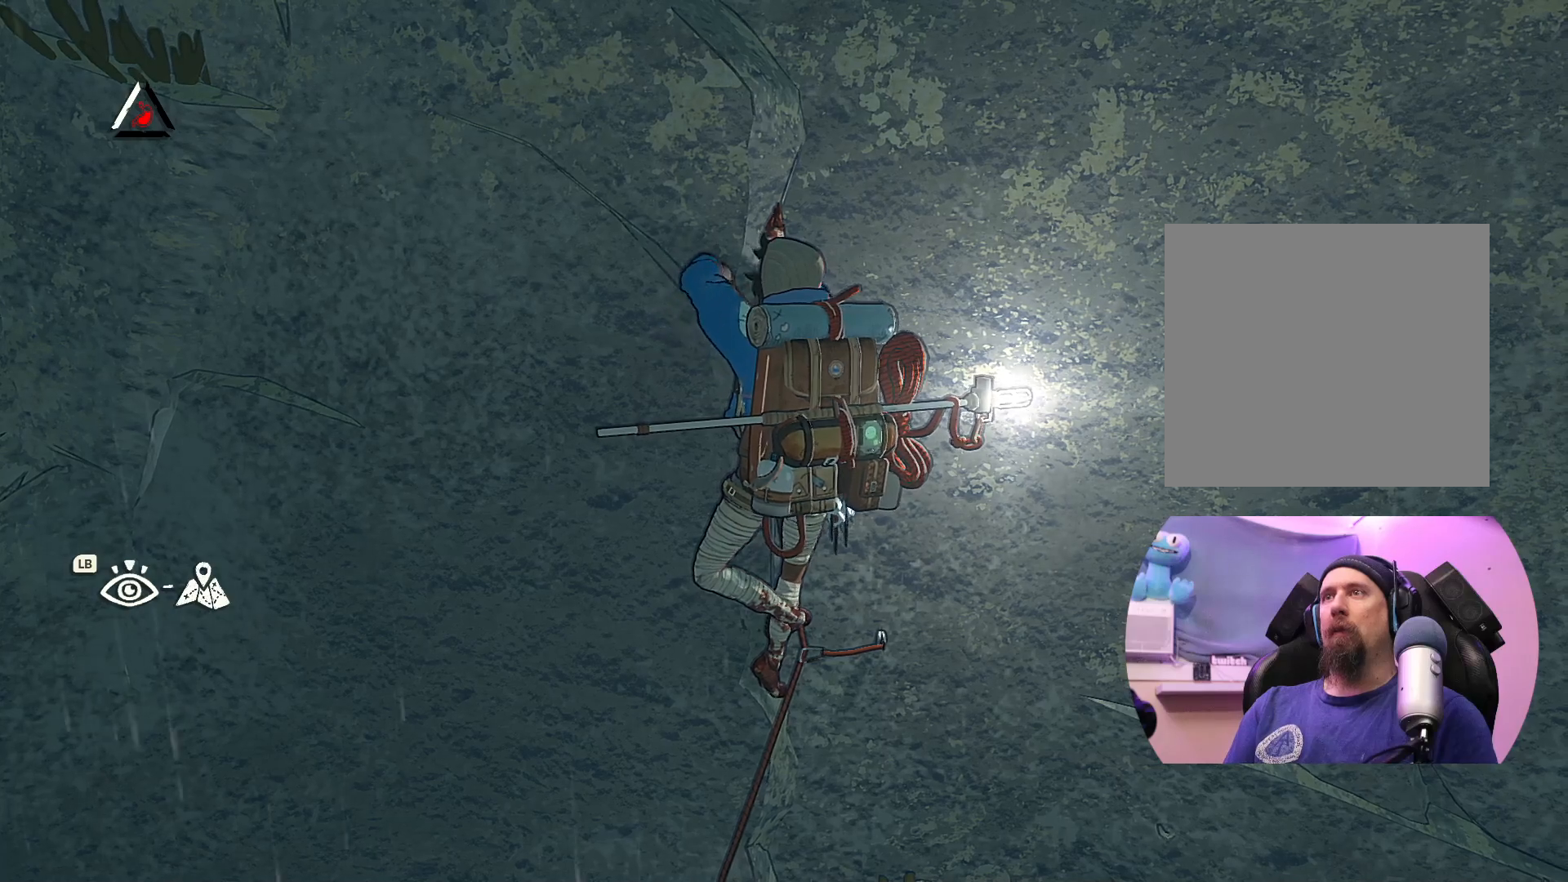
{"buttons": ["R1"], "left_stick": "center", "right_stick": "center", "events": [[117, "R1", "down"]]}
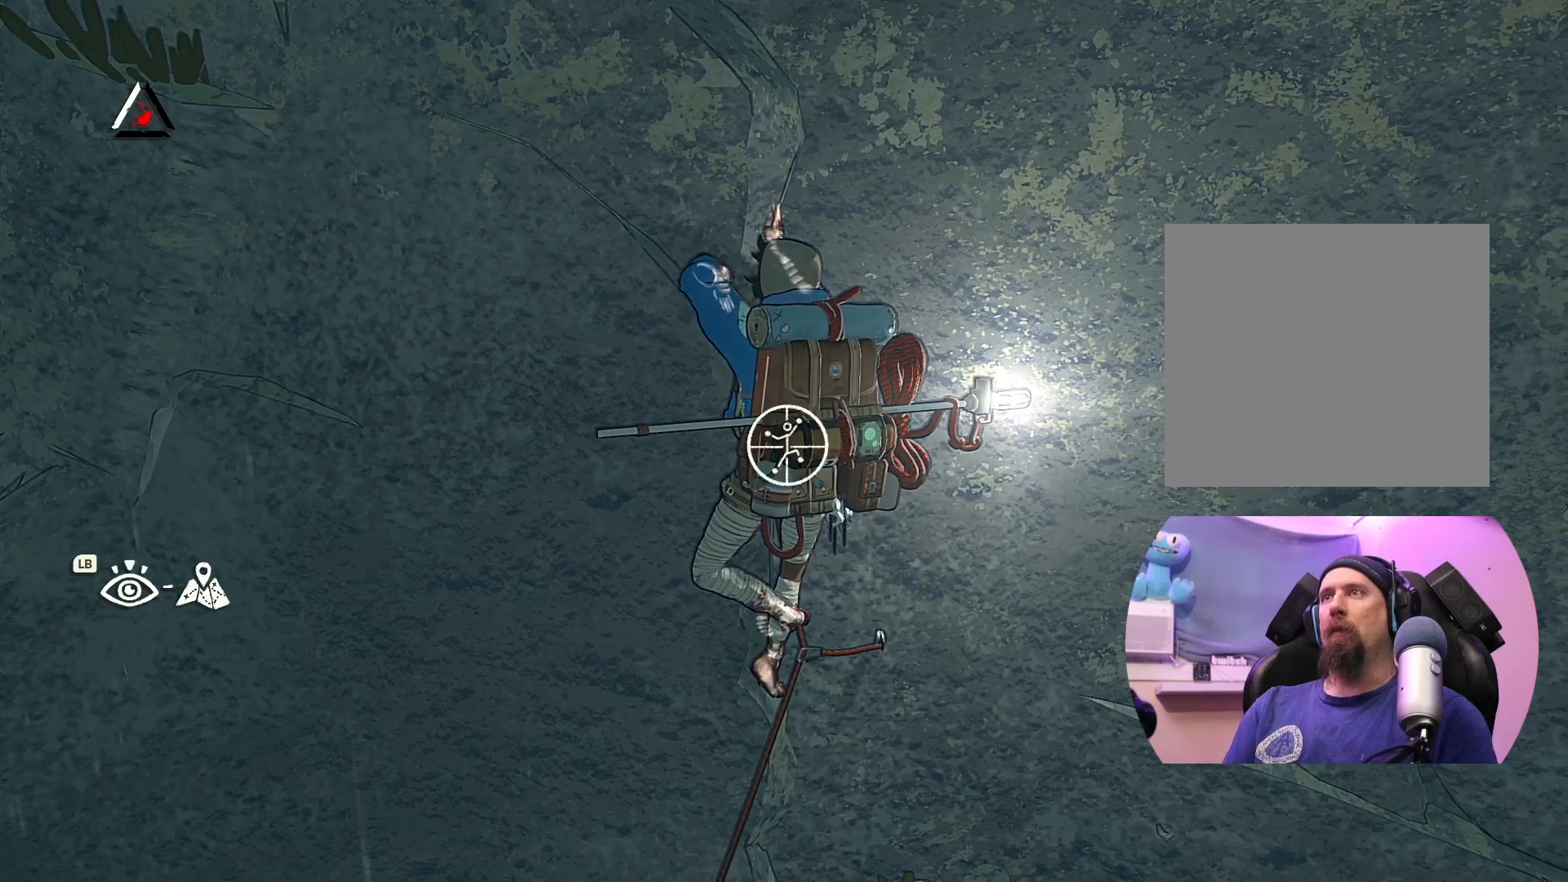
{"buttons": ["R1"], "left_stick": "up-left", "right_stick": "center", "events": [[400, "left_stick", "left"], [450, "left_stick", "up-left"]]}
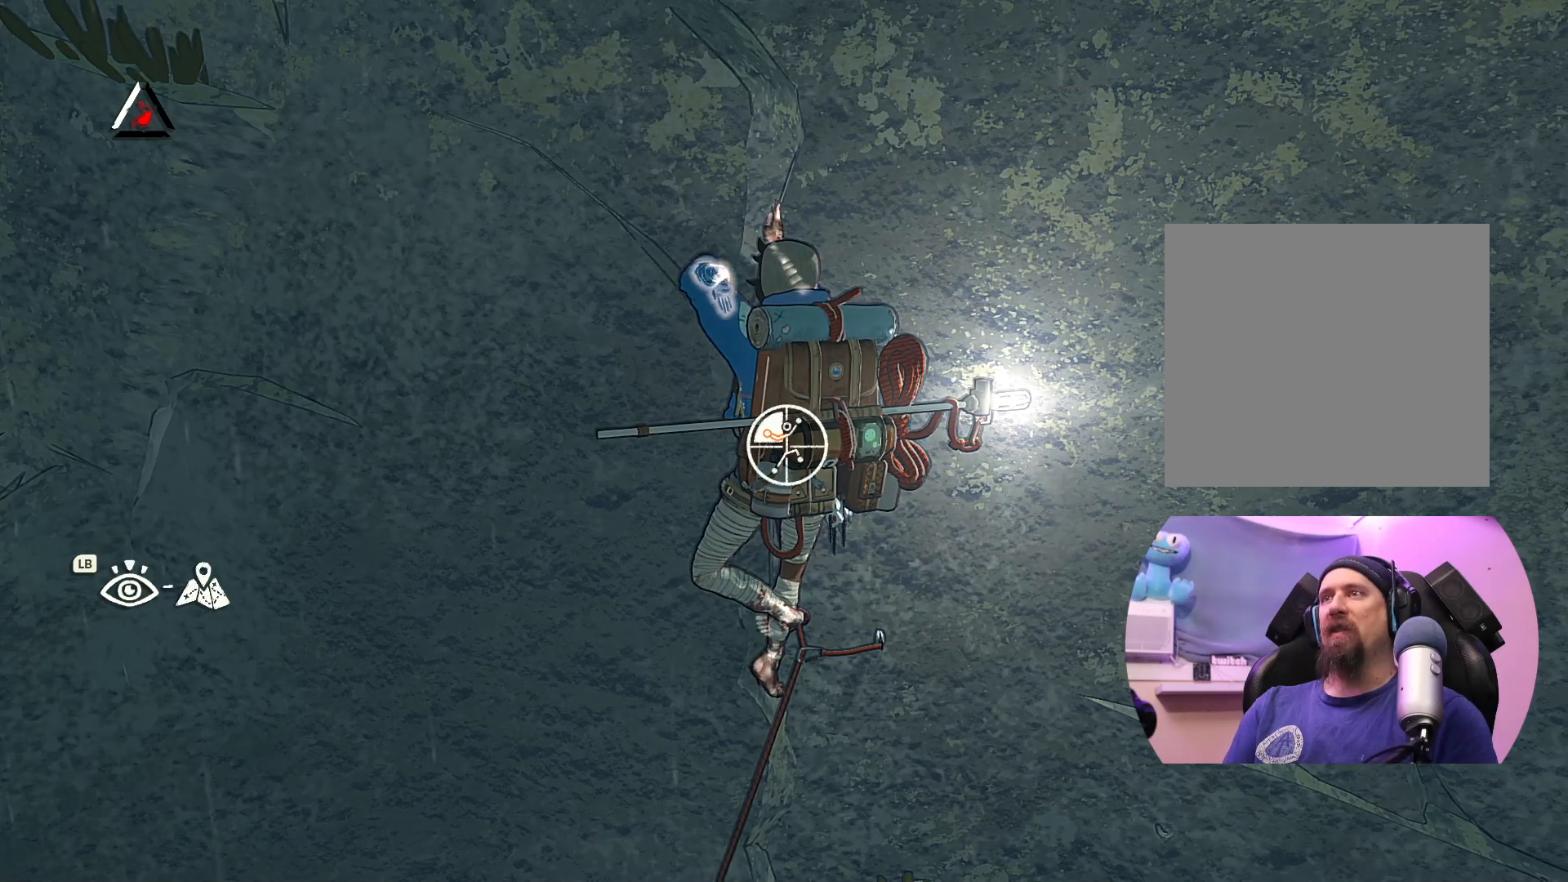
{"buttons": [], "left_stick": "left", "right_stick": "center", "events": [[300, "R1", "up"], [383, "left_stick", "center"], [483, "left_stick", "left"]]}
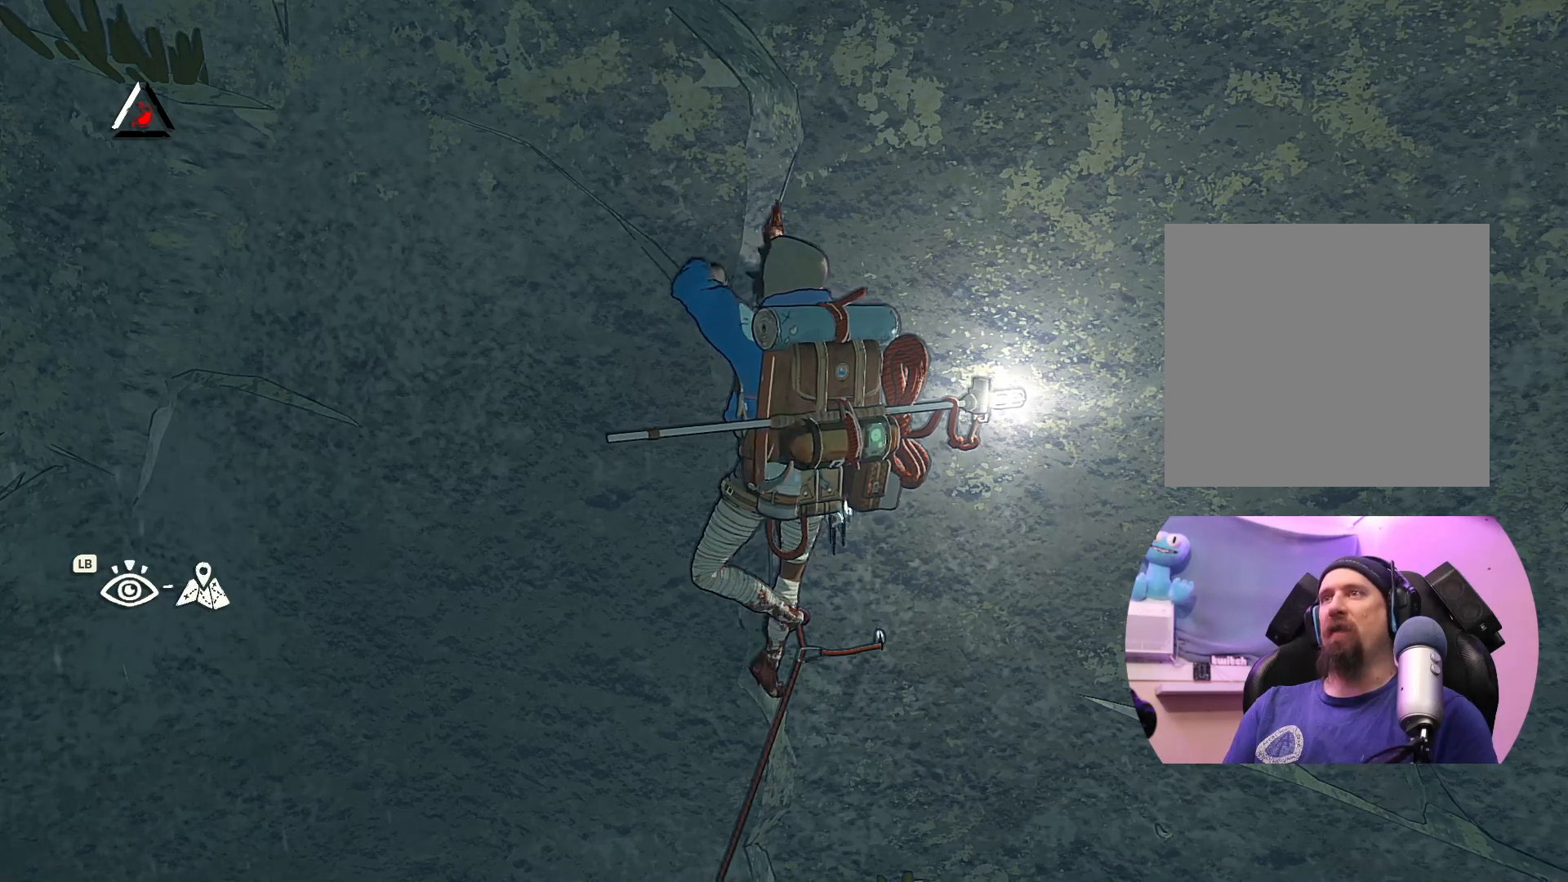
{"buttons": [], "left_stick": "center", "right_stick": "center", "events": [[217, "left_stick", "center"]]}
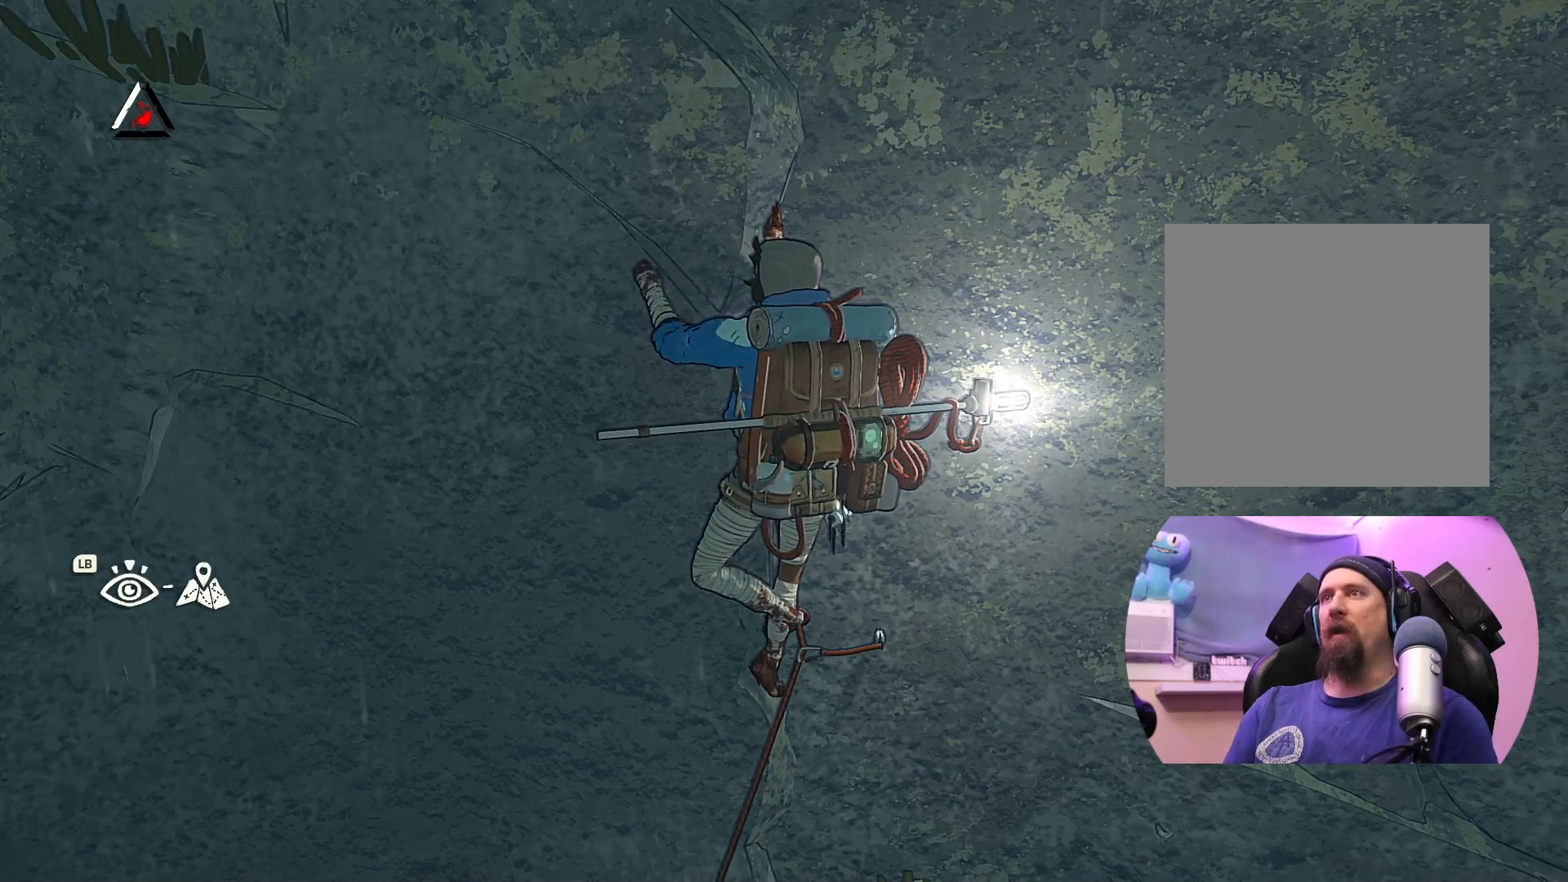
{"buttons": [], "left_stick": "center", "right_stick": "center", "events": [[33, "left_stick", "right"], [167, "left_stick", "center"]]}
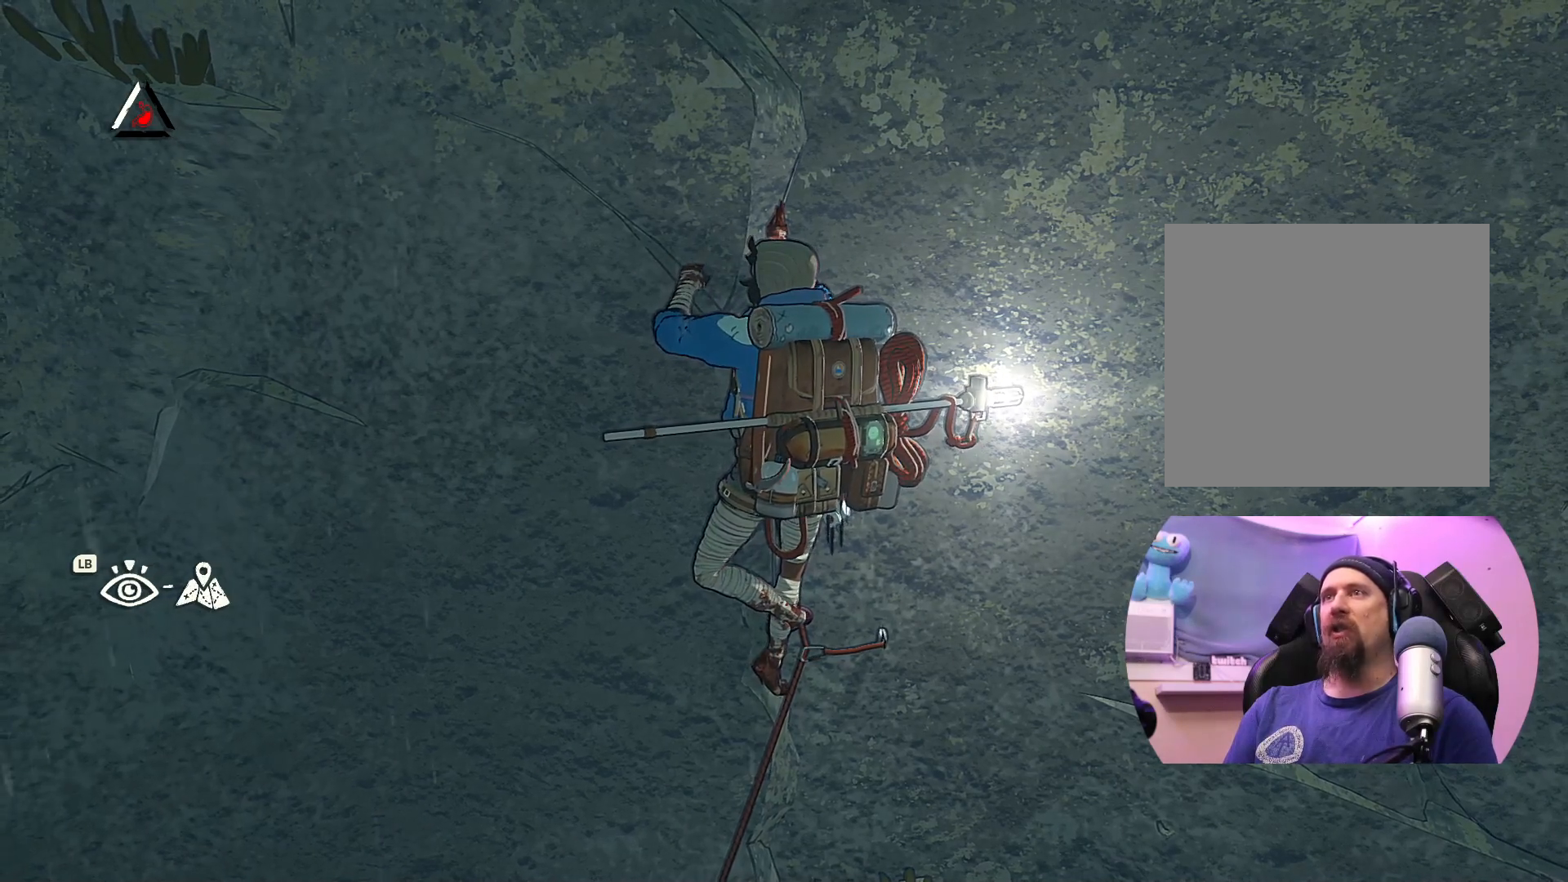
{"buttons": ["X"], "left_stick": "center", "right_stick": "center", "events": [[100, "left_stick", "down-left"], [250, "left_stick", "center"], [433, "X", "down"]]}
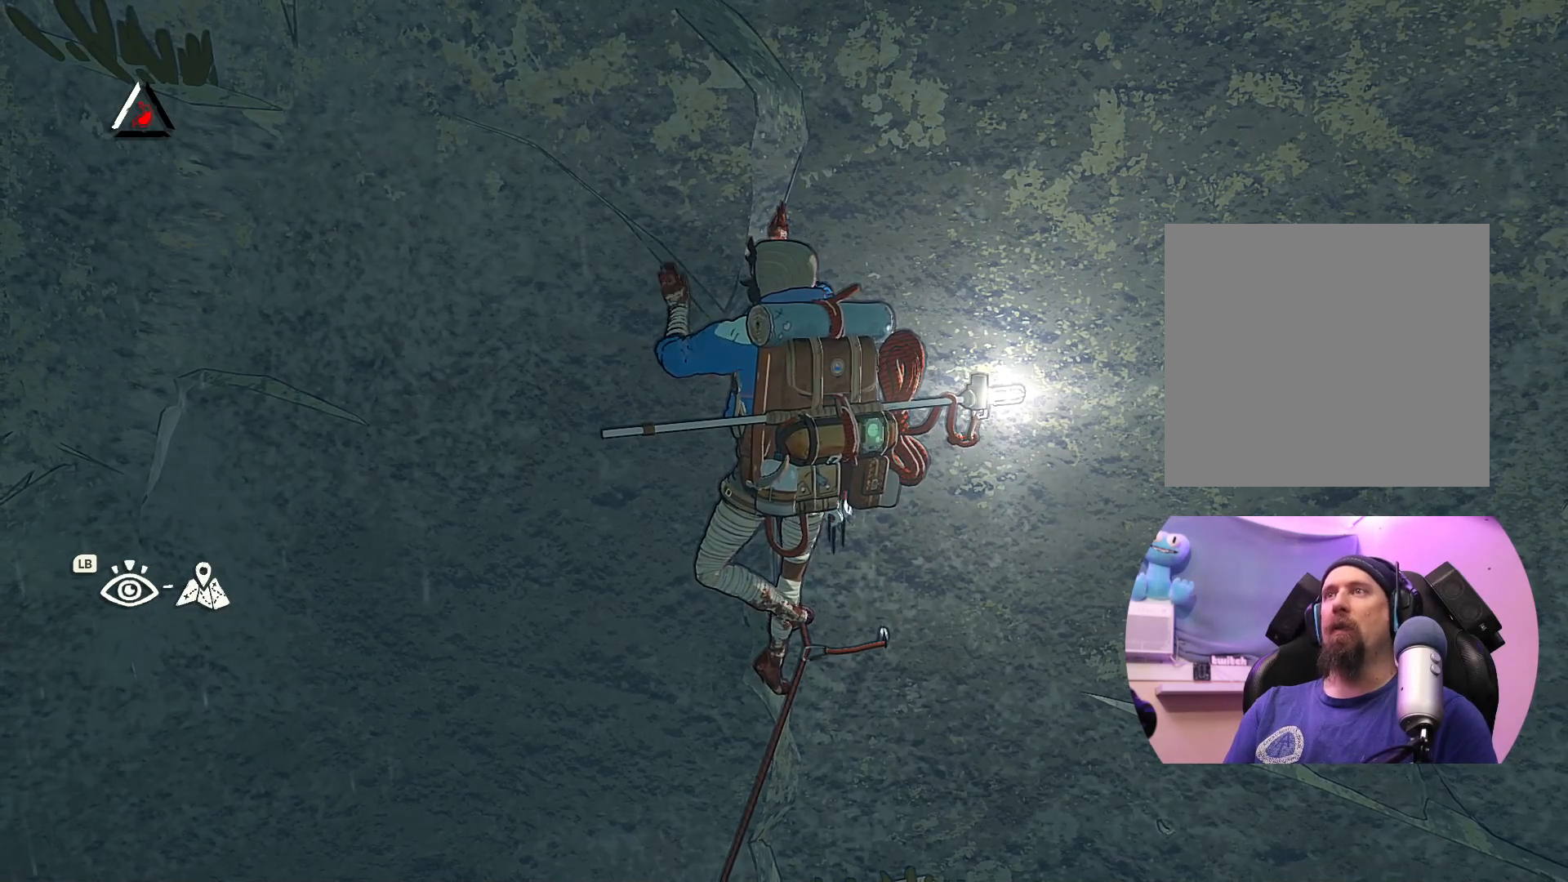
{"buttons": [], "left_stick": "center", "right_stick": "center", "events": [[417, "X", "up"]]}
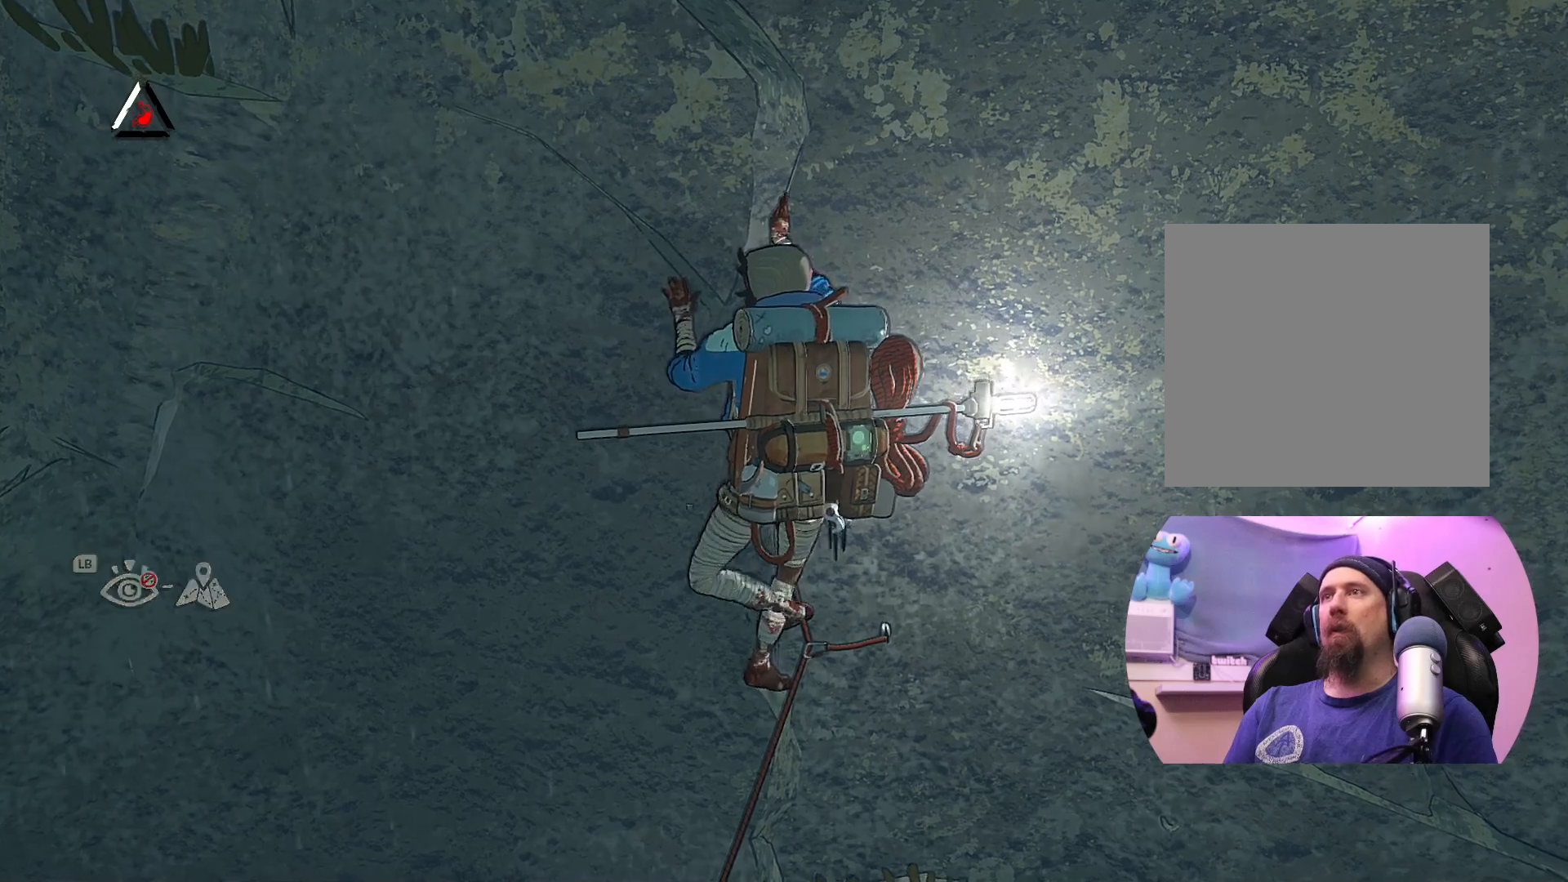
{"buttons": [], "left_stick": "center", "right_stick": "center", "events": []}
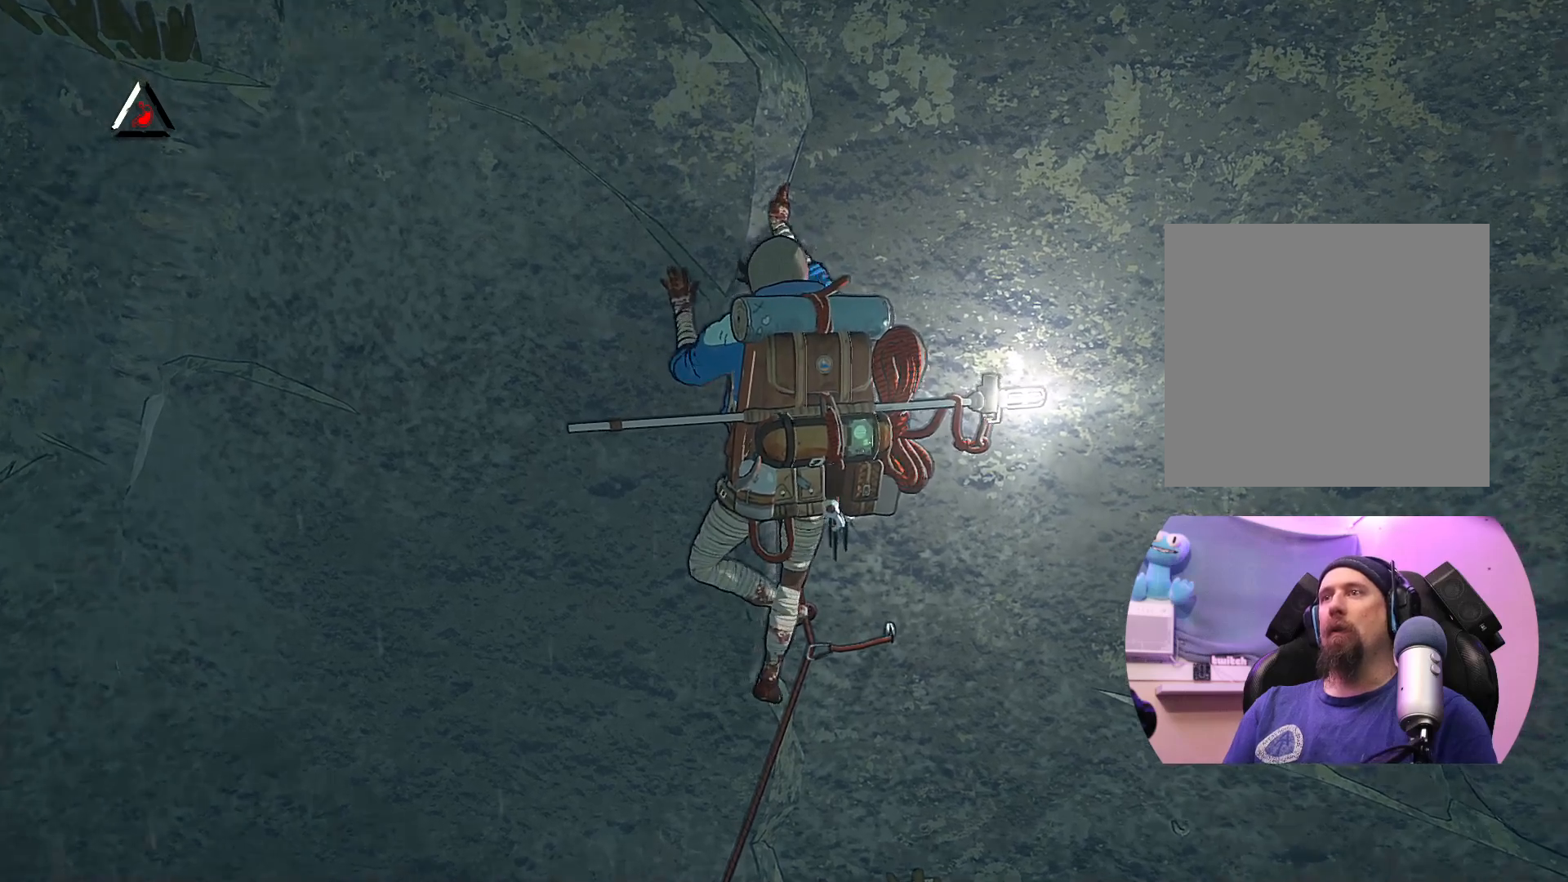
{"buttons": ["R1"], "left_stick": "center", "right_stick": "center", "events": [[17, "left_stick", "down"], [183, "left_stick", "center"], [433, "R1", "down"]]}
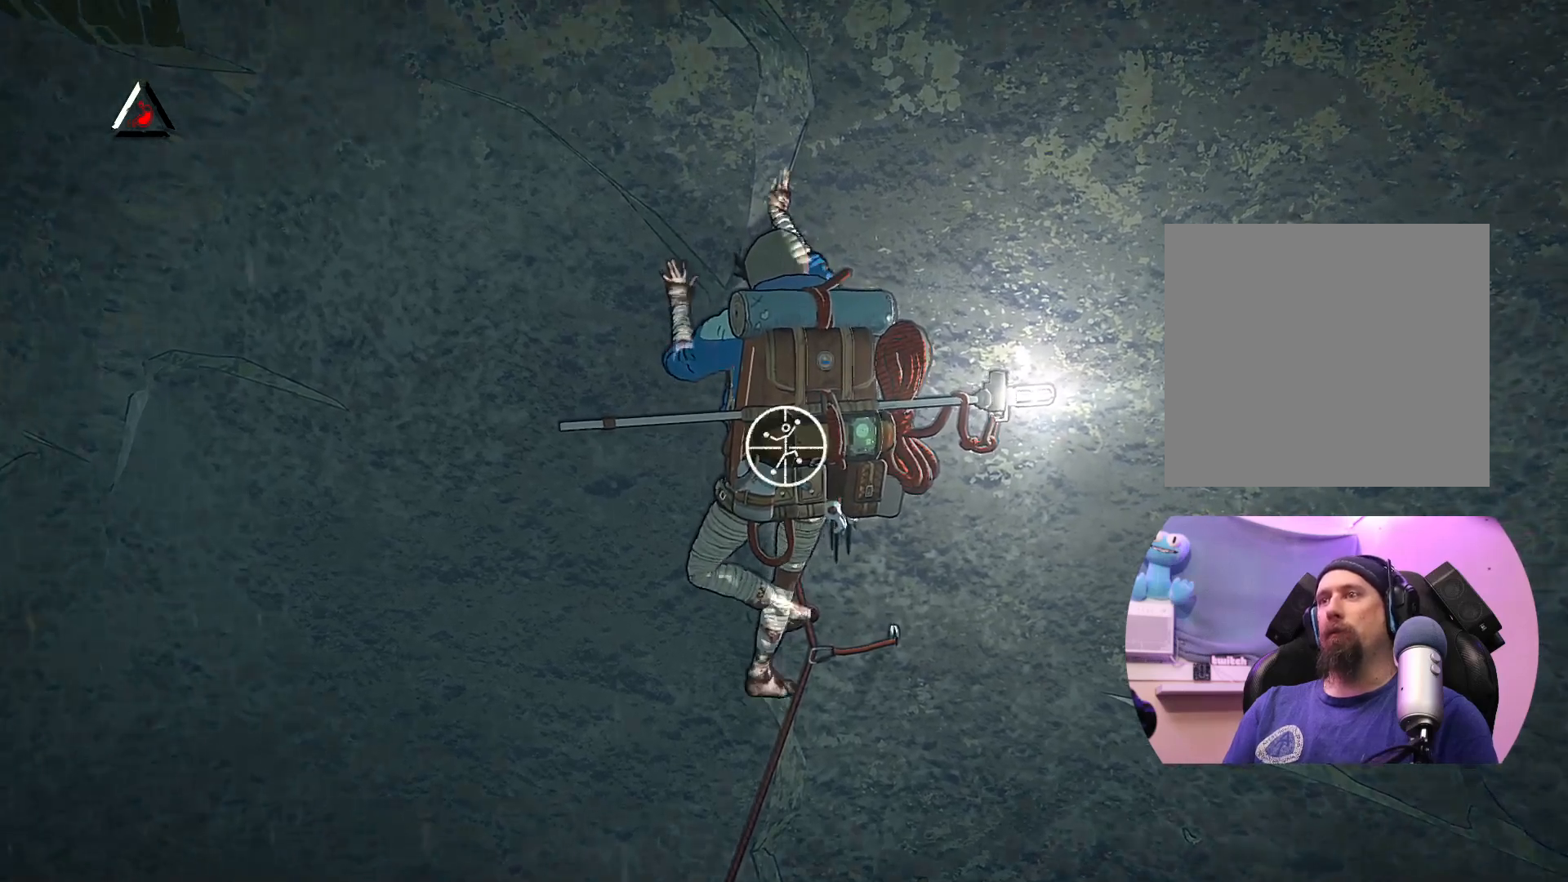
{"buttons": ["R1"], "left_stick": "down", "right_stick": "center", "events": [[33, "left_stick", "down"]]}
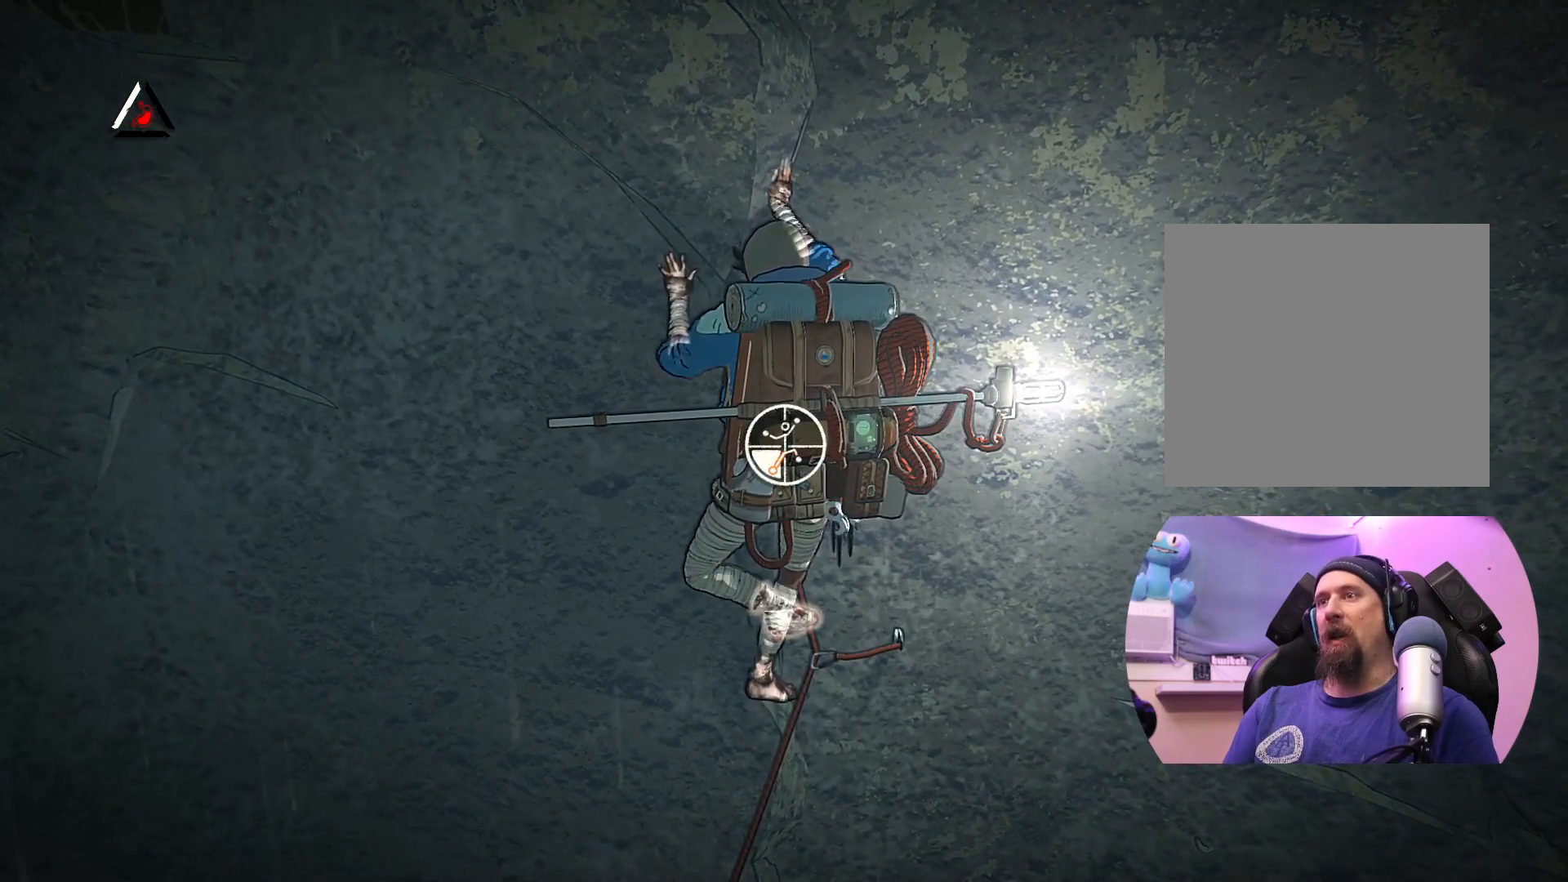
{"buttons": [], "left_stick": "up", "right_stick": "center", "events": [[233, "R1", "up"], [283, "left_stick", "center"], [467, "left_stick", "up"]]}
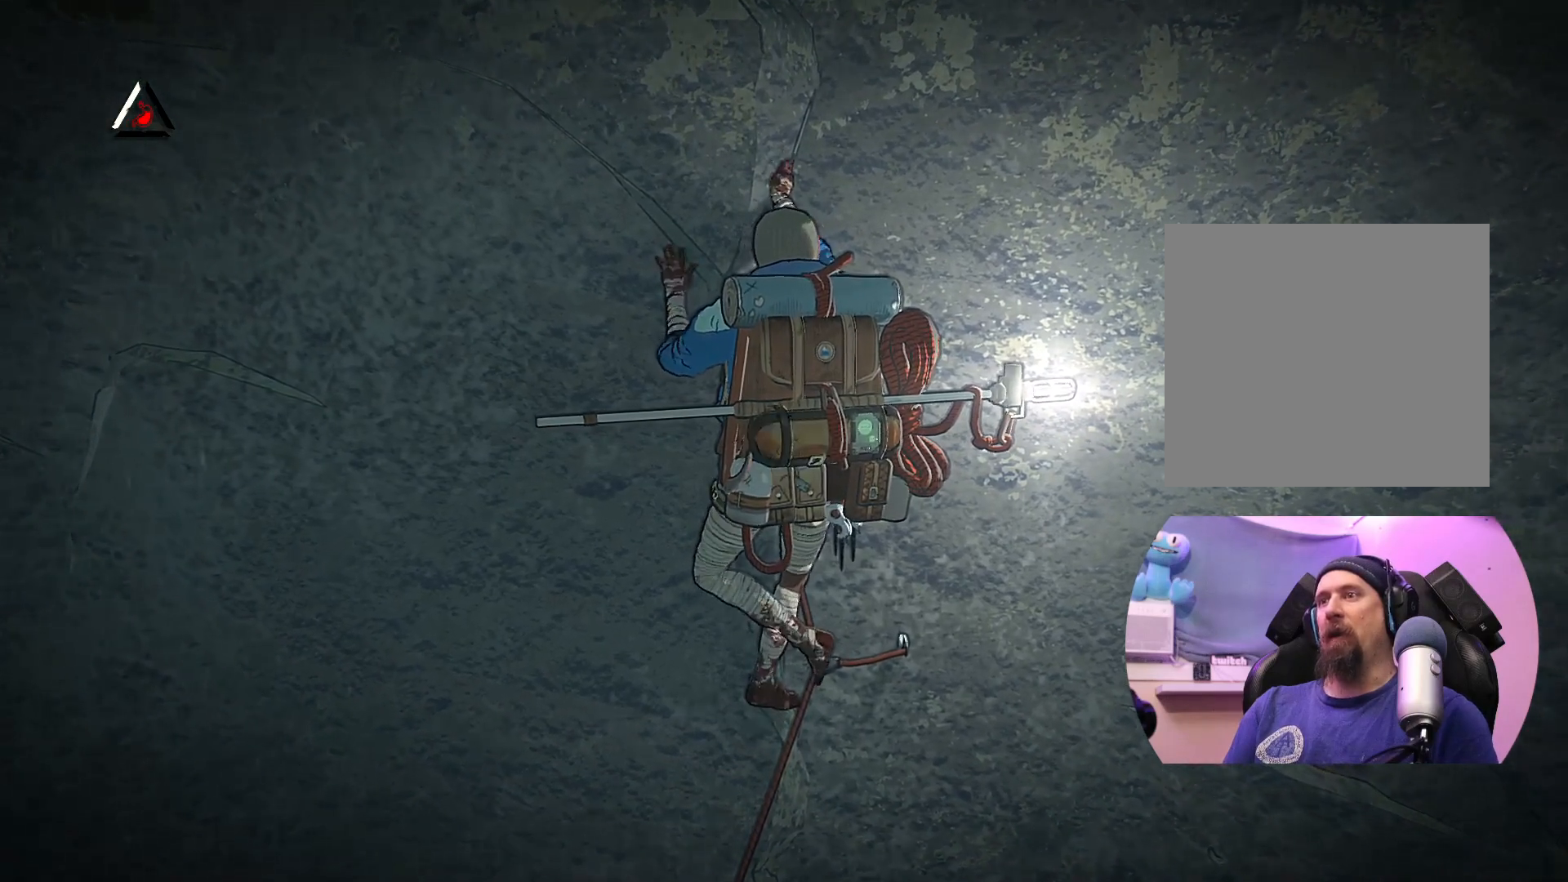
{"buttons": [], "left_stick": "center", "right_stick": "center", "events": [[483, "left_stick", "center"]]}
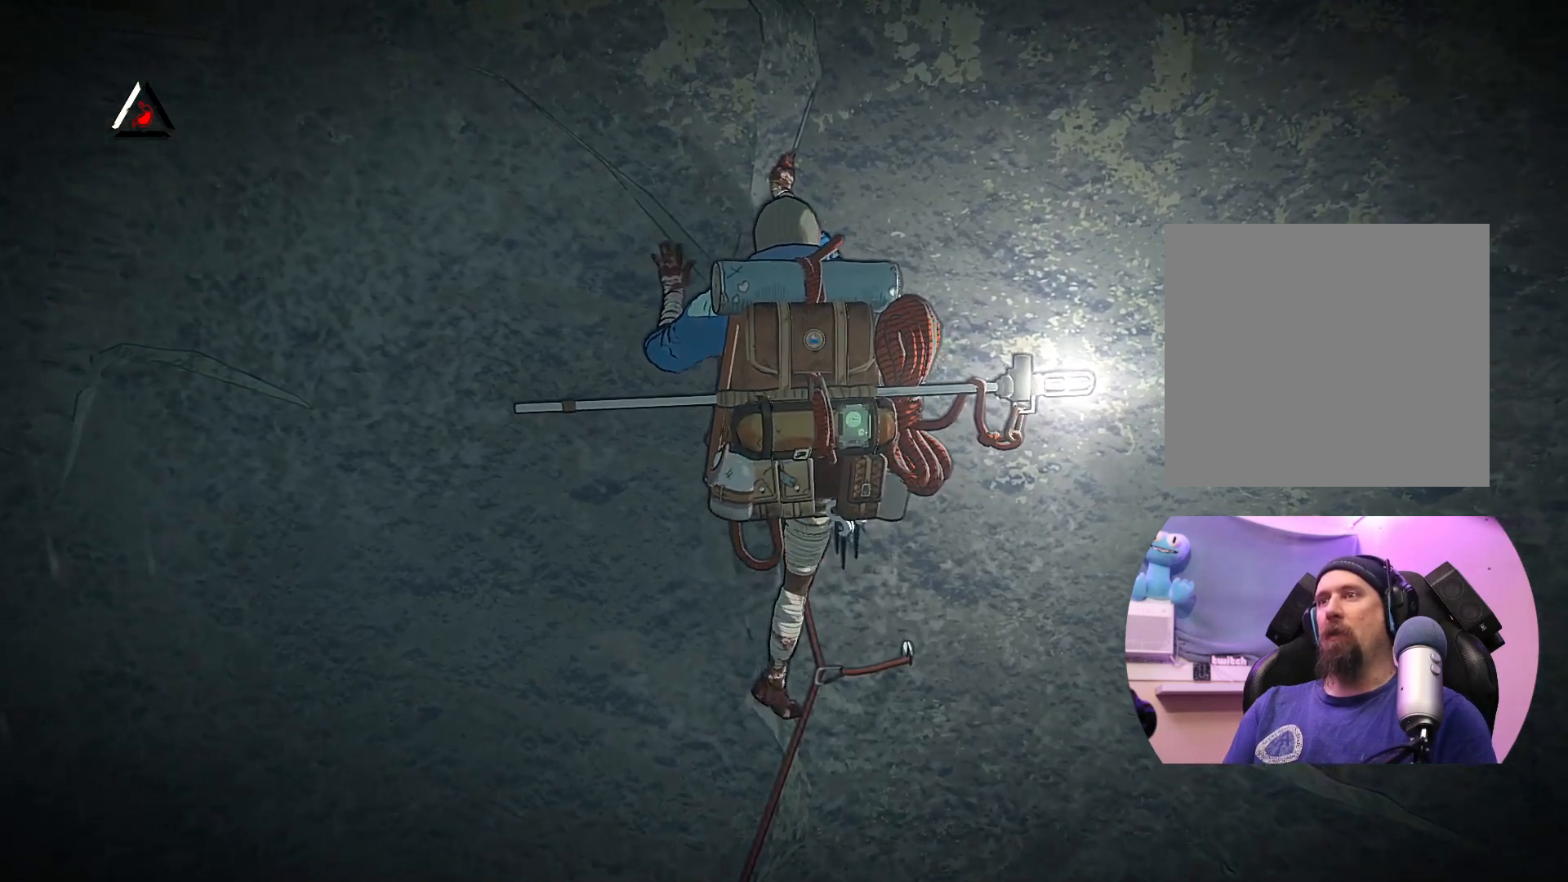
{"buttons": [], "left_stick": "center", "right_stick": "center", "events": [[117, "left_stick", "down-left"], [283, "left_stick", "center"]]}
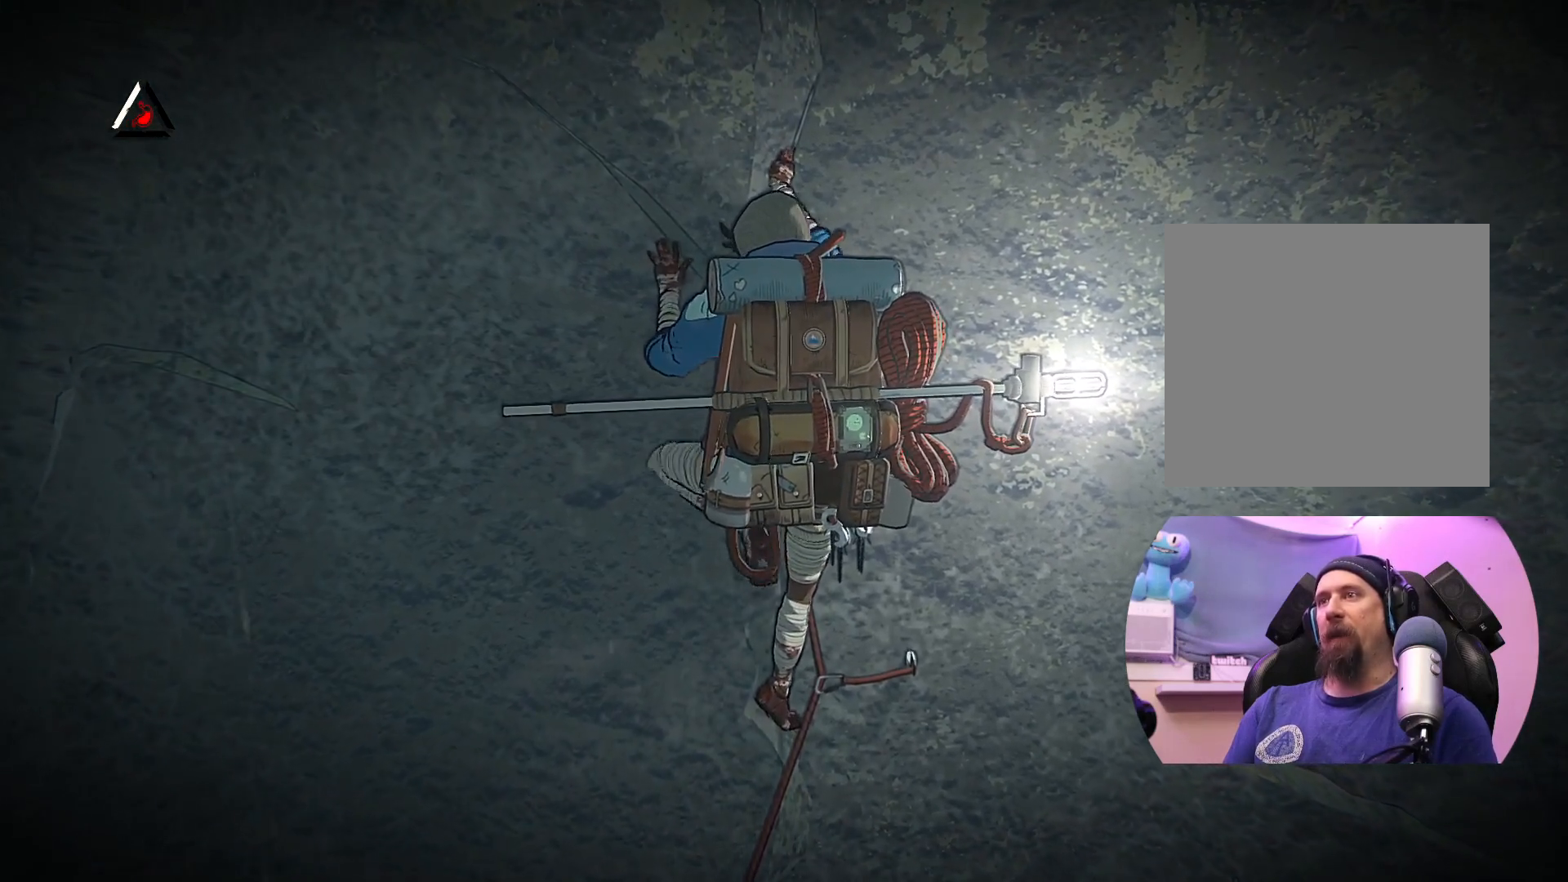
{"buttons": ["X"], "left_stick": "center", "right_stick": "center", "events": [[200, "left_stick", "right"], [317, "left_stick", "center"], [383, "X", "down"]]}
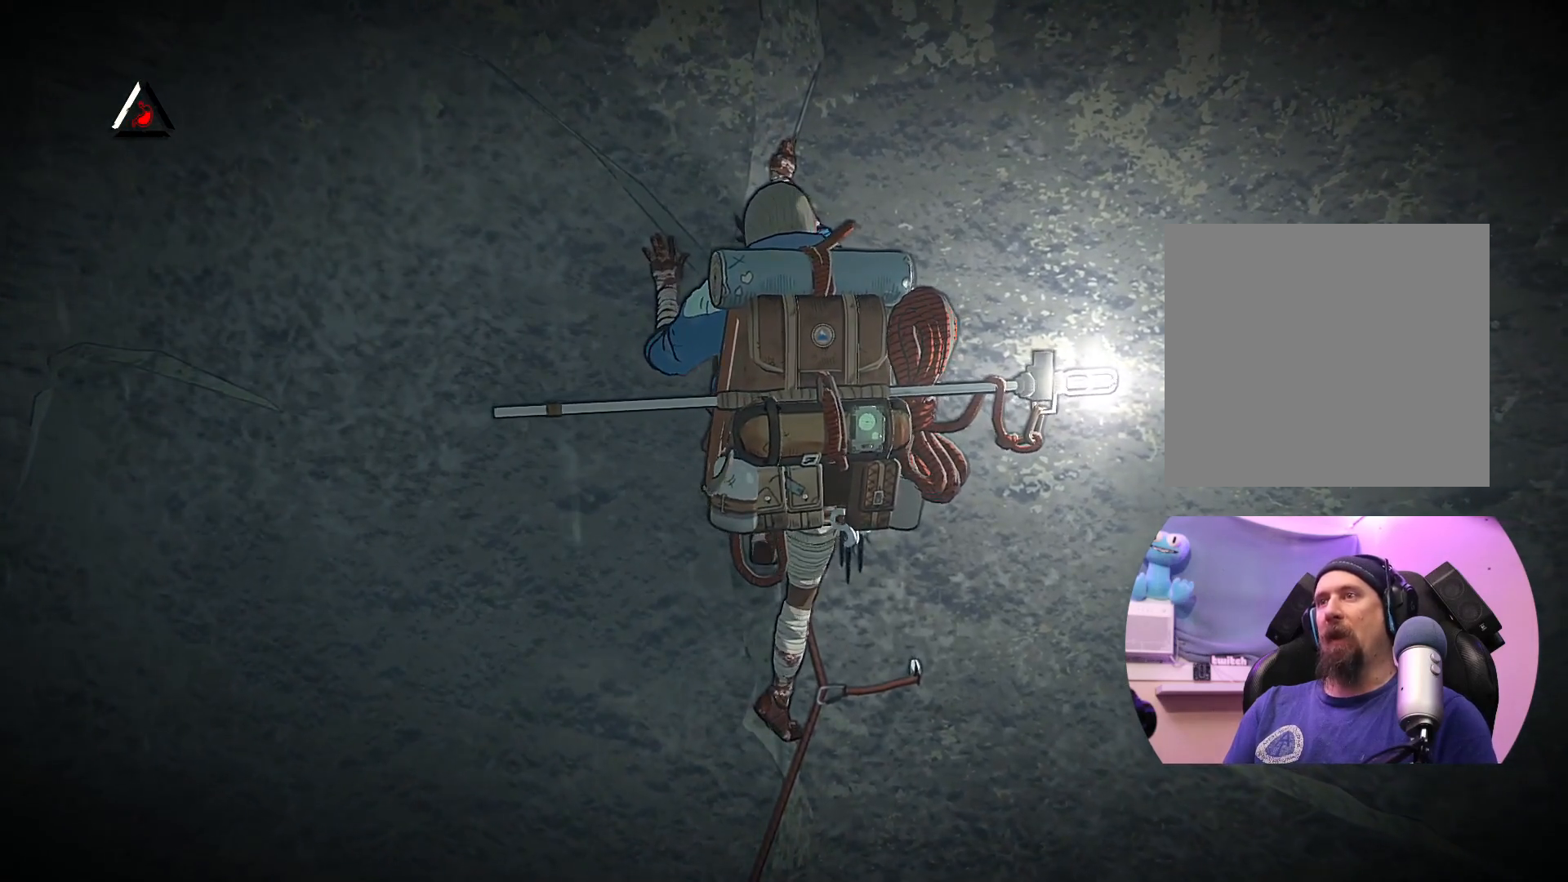
{"buttons": ["R1"], "left_stick": "down", "right_stick": "center", "events": [[233, "X", "up"], [433, "R1", "down"], [467, "left_stick", "down"]]}
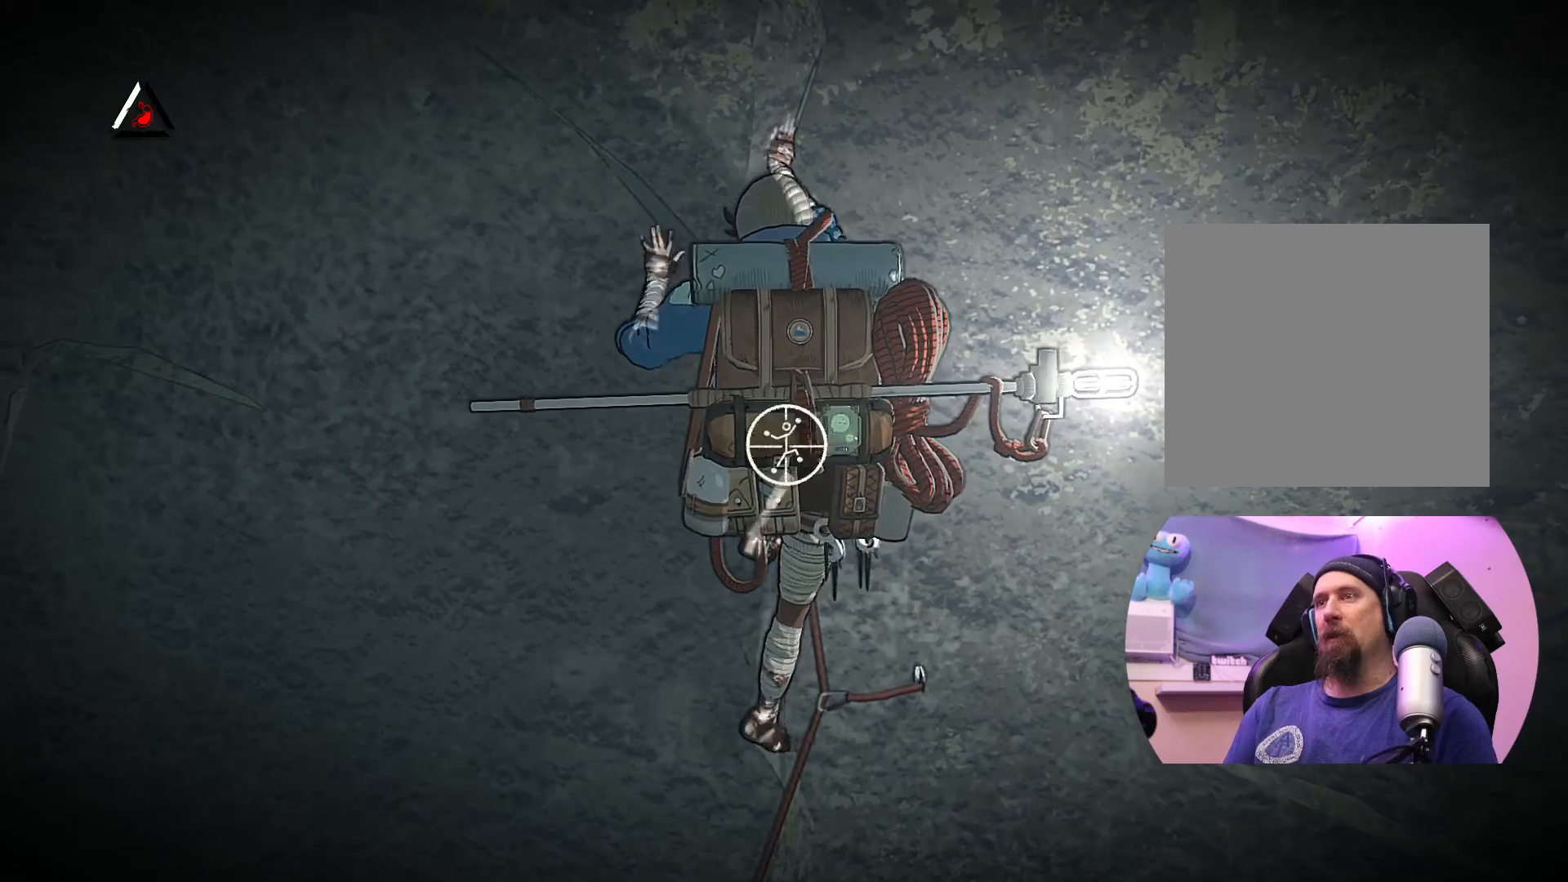
{"buttons": ["R1"], "left_stick": "down", "right_stick": "center", "events": []}
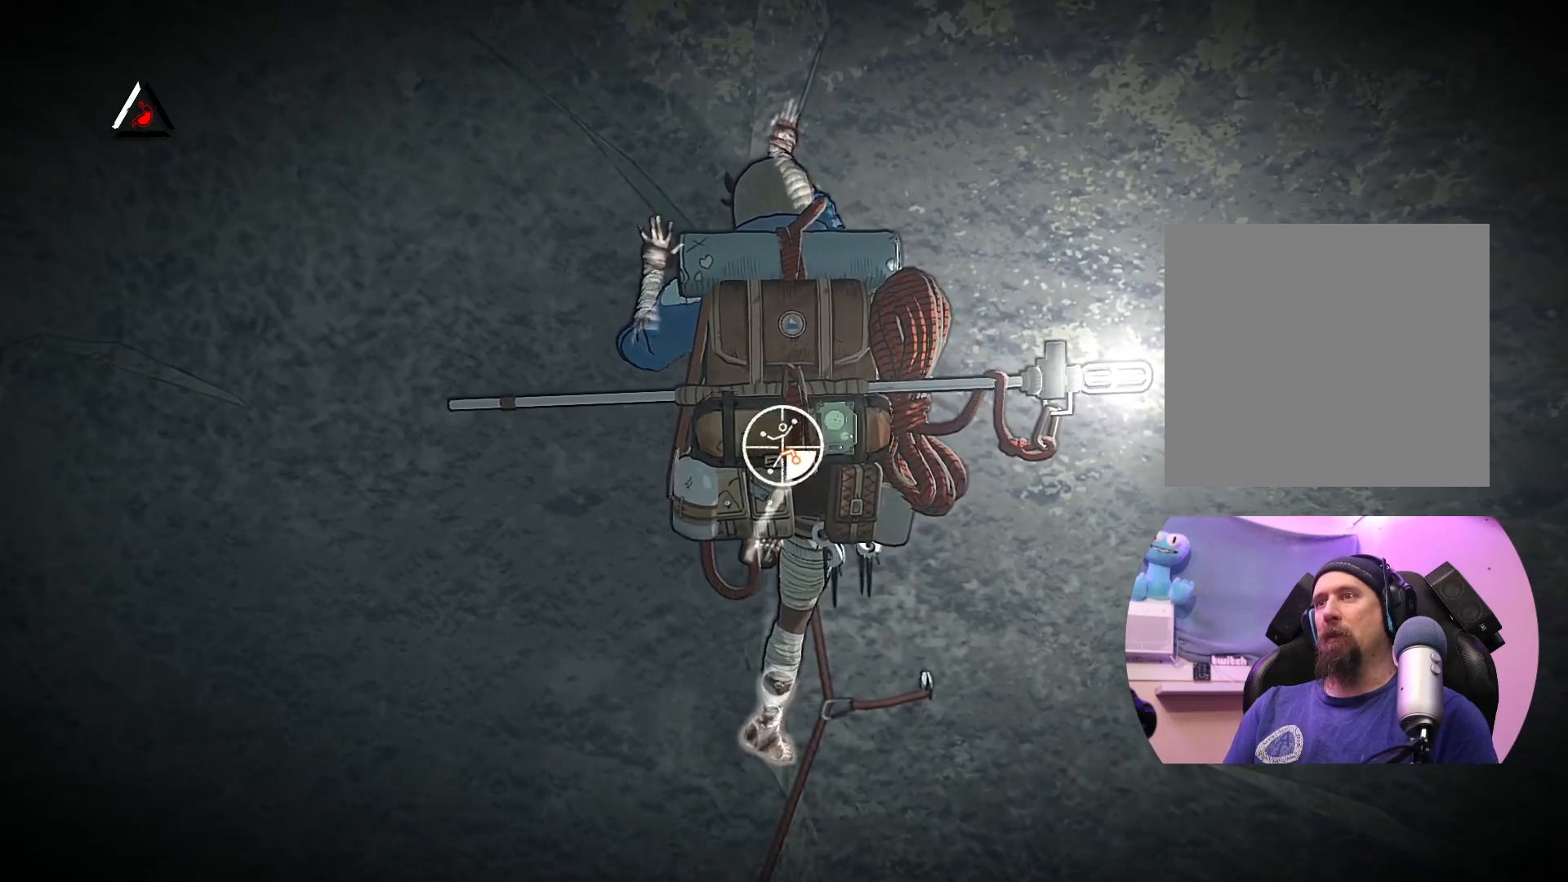
{"buttons": [], "left_stick": "up-right", "right_stick": "center", "events": [[167, "left_stick", "down-right"], [283, "R1", "up"], [367, "left_stick", "center"], [467, "left_stick", "up-right"]]}
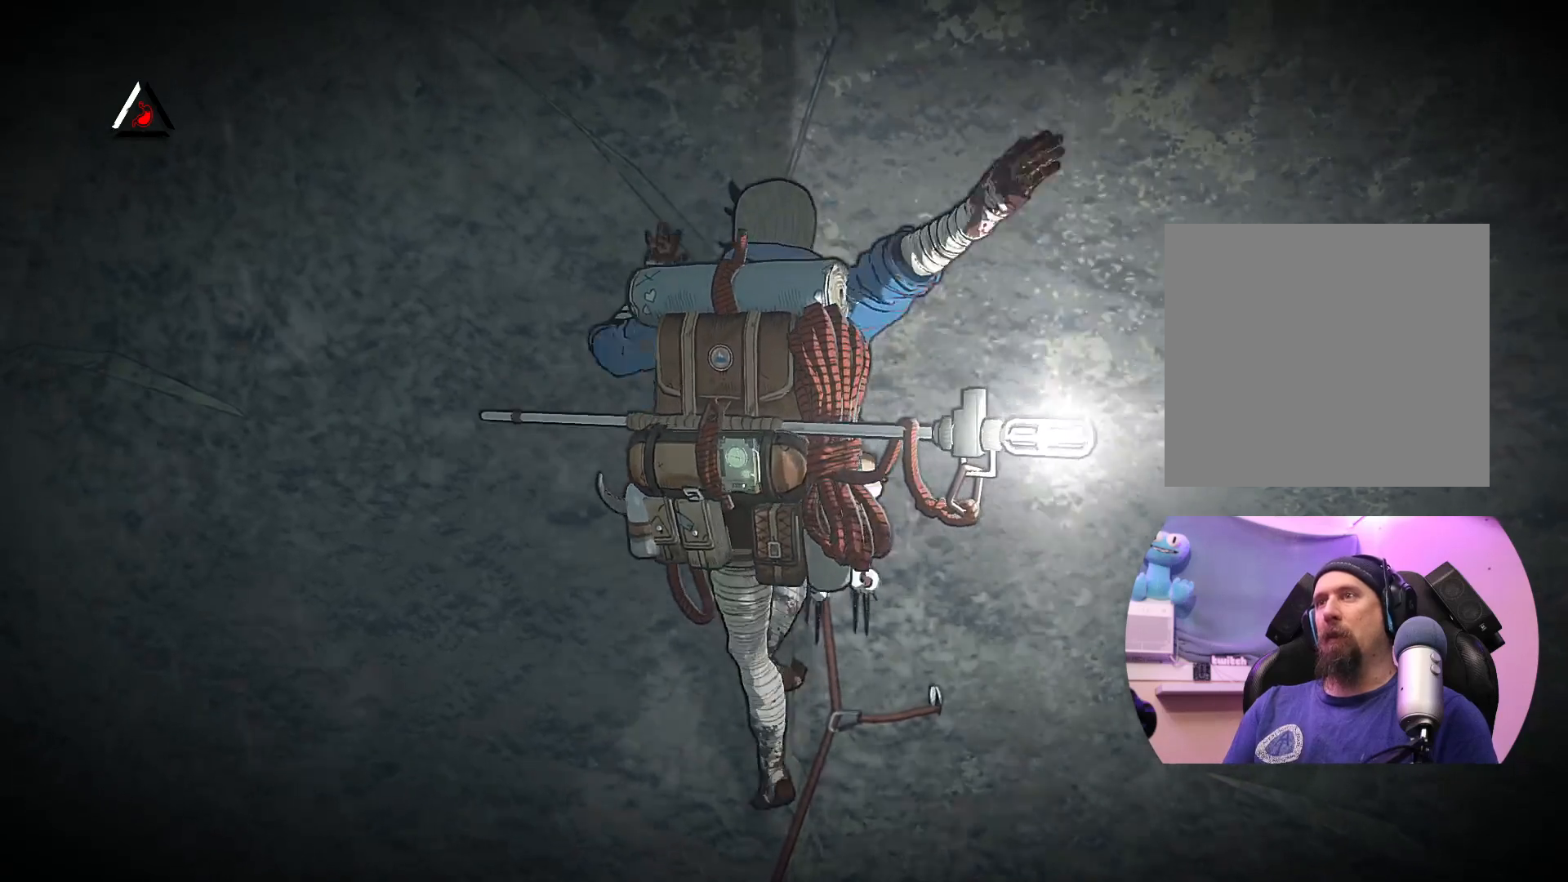
{"buttons": [], "left_stick": "up-right", "right_stick": "center", "events": [[133, "left_stick", "up"], [500, "left_stick", "up-right"]]}
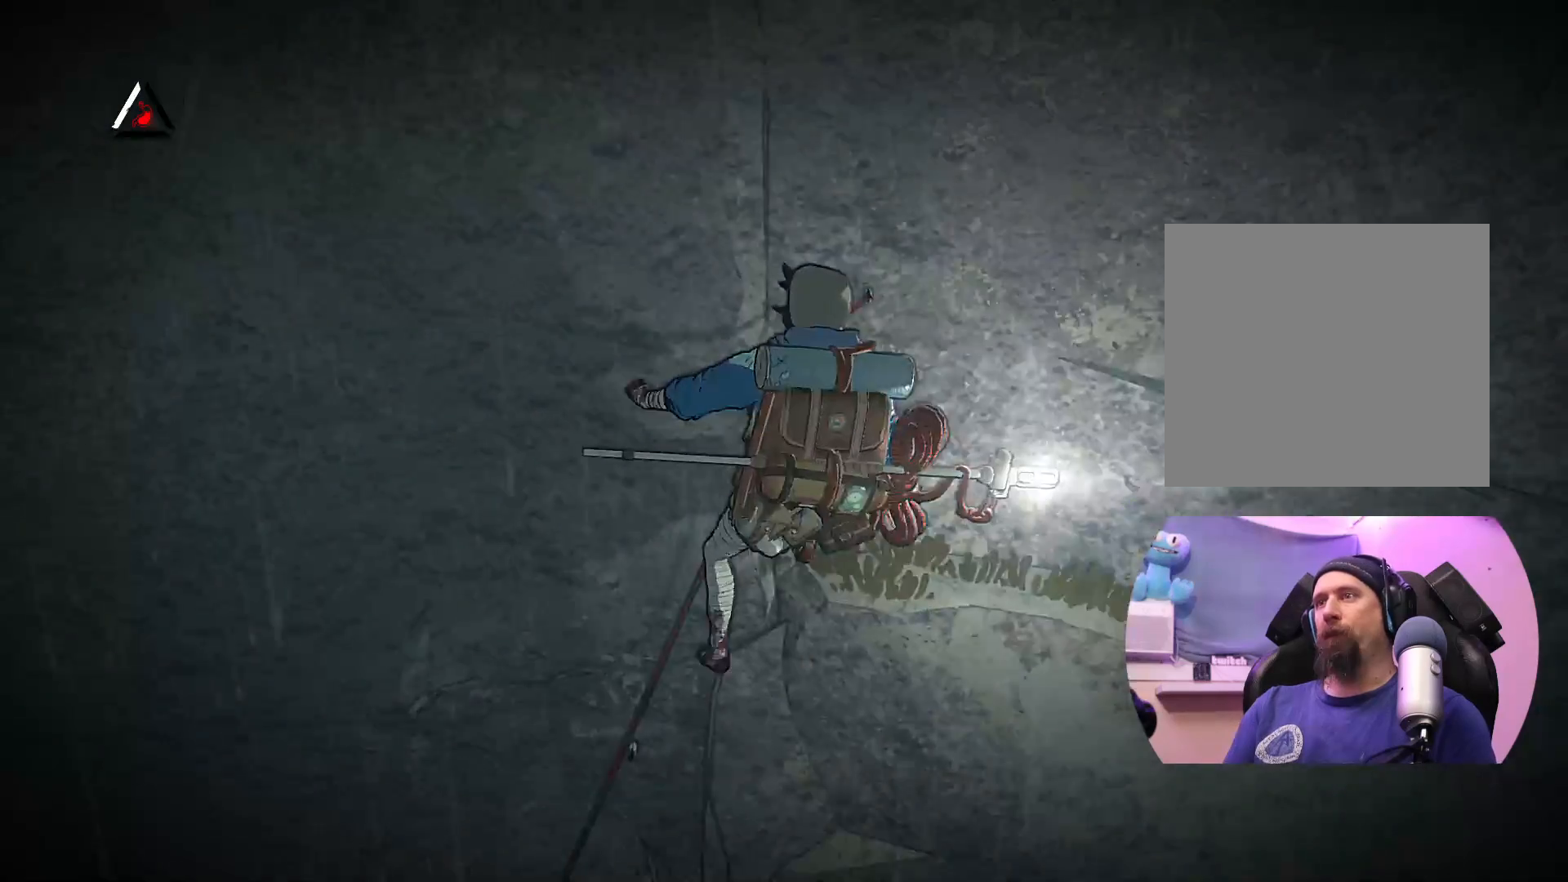
{"buttons": [], "left_stick": "center", "right_stick": "center", "events": [[200, "left_stick", "center"]]}
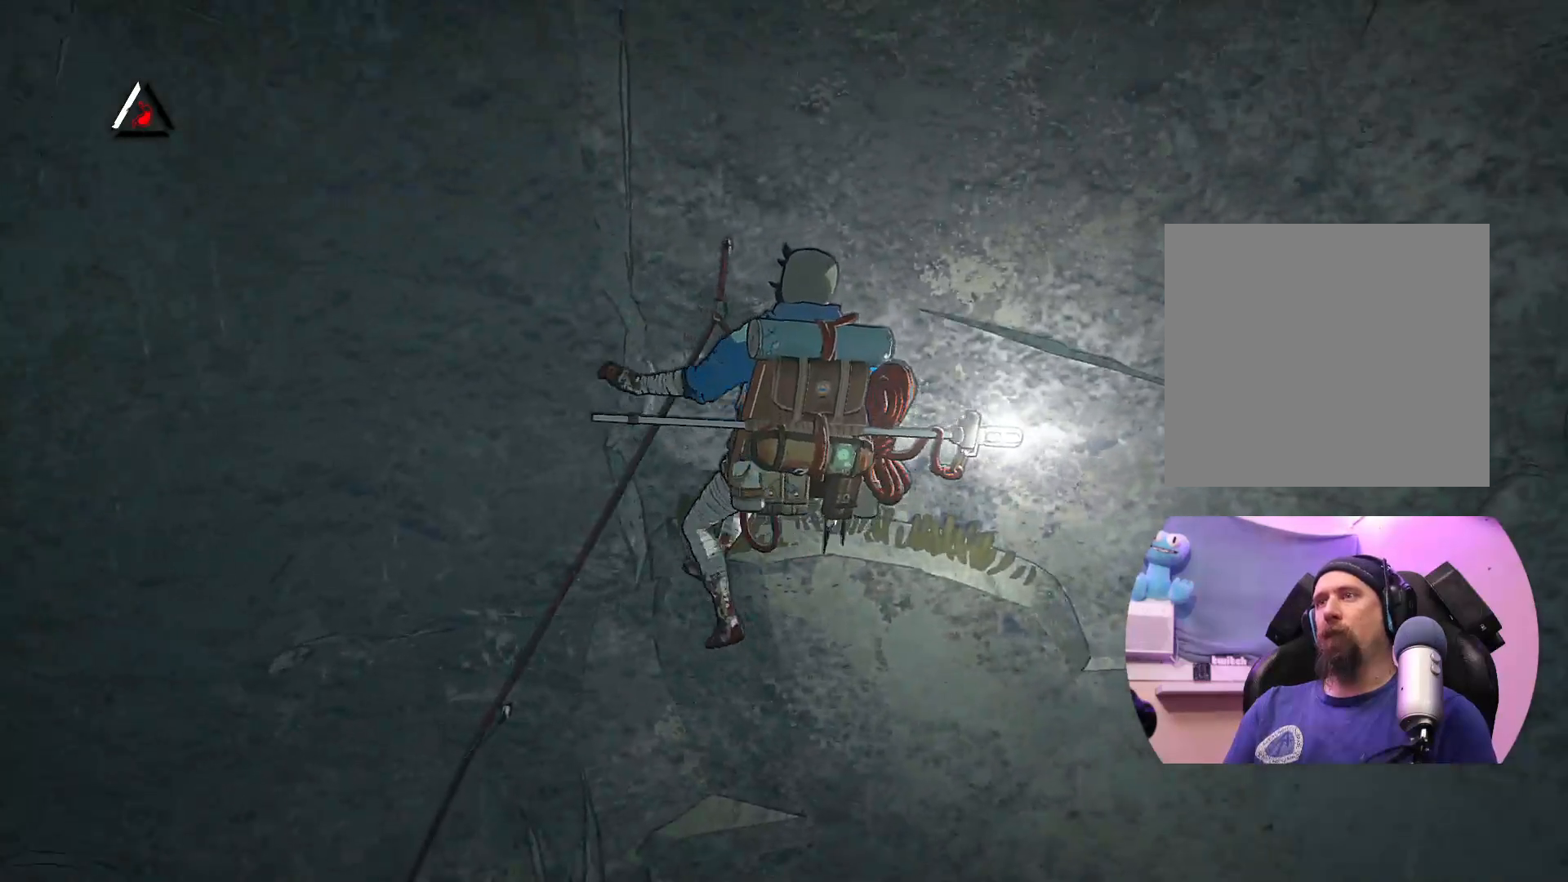
{"buttons": [], "left_stick": "center", "right_stick": "up-left", "events": [[400, "right_stick", "up-left"]]}
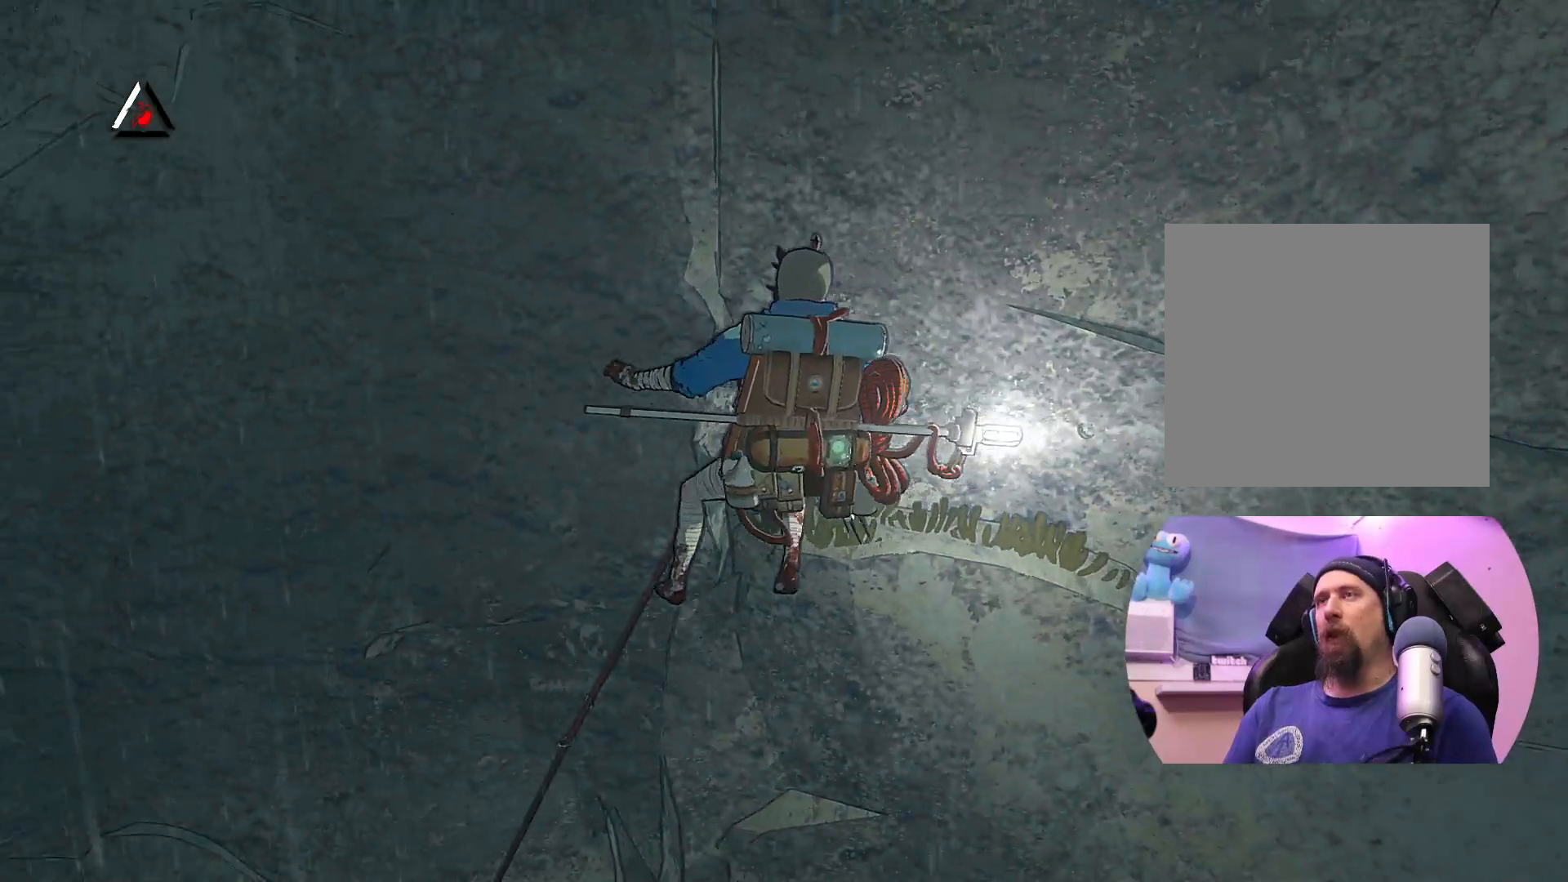
{"buttons": [], "left_stick": "center", "right_stick": "up", "events": [[283, "right_stick", "up"]]}
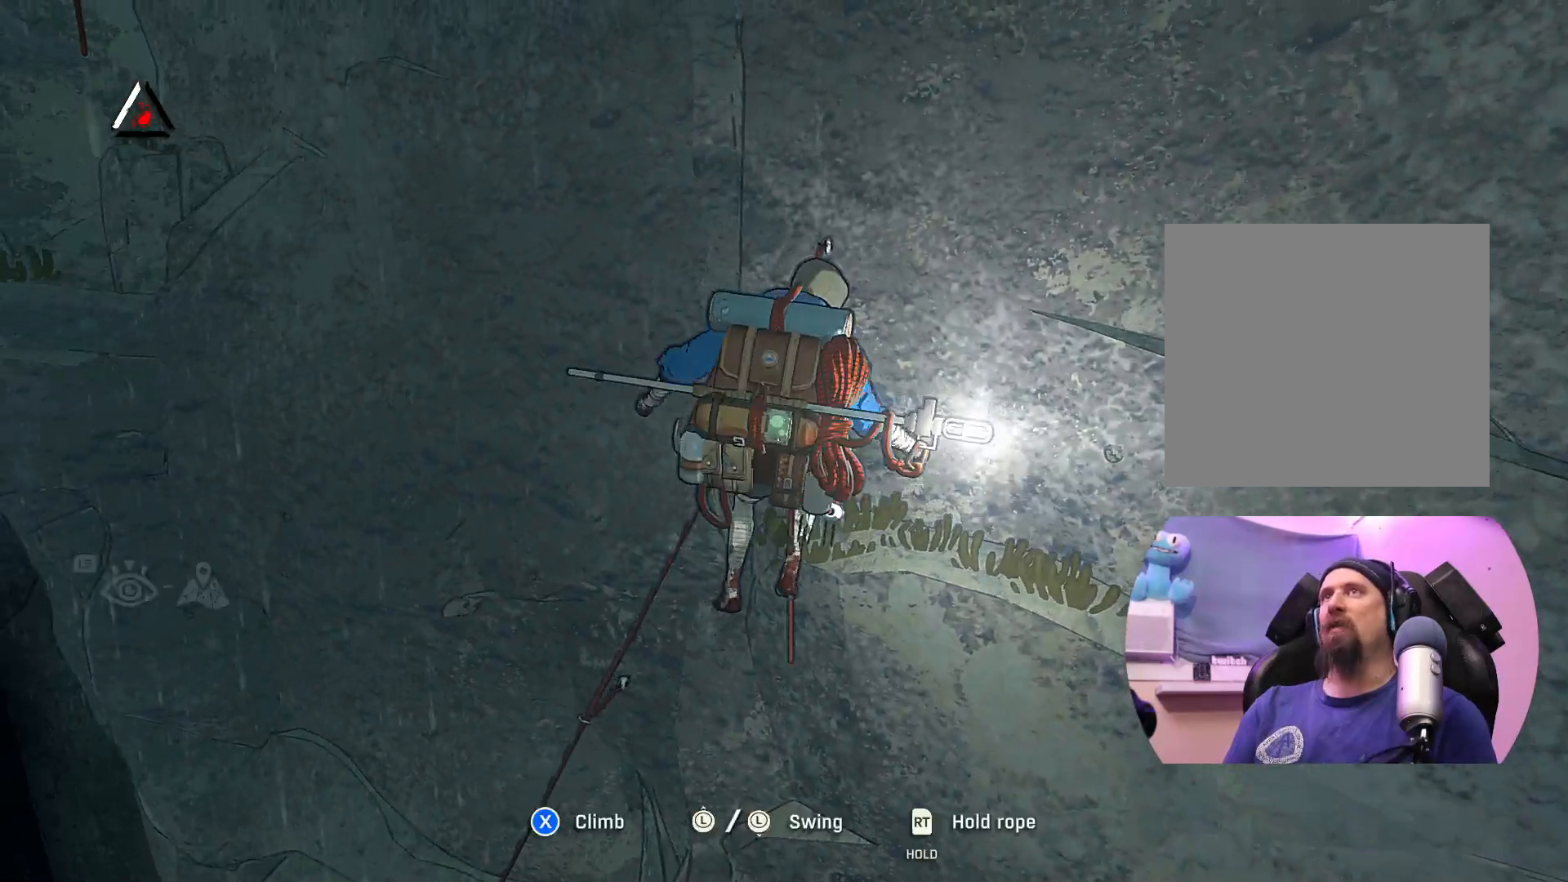
{"buttons": [], "left_stick": "center", "right_stick": "up", "events": []}
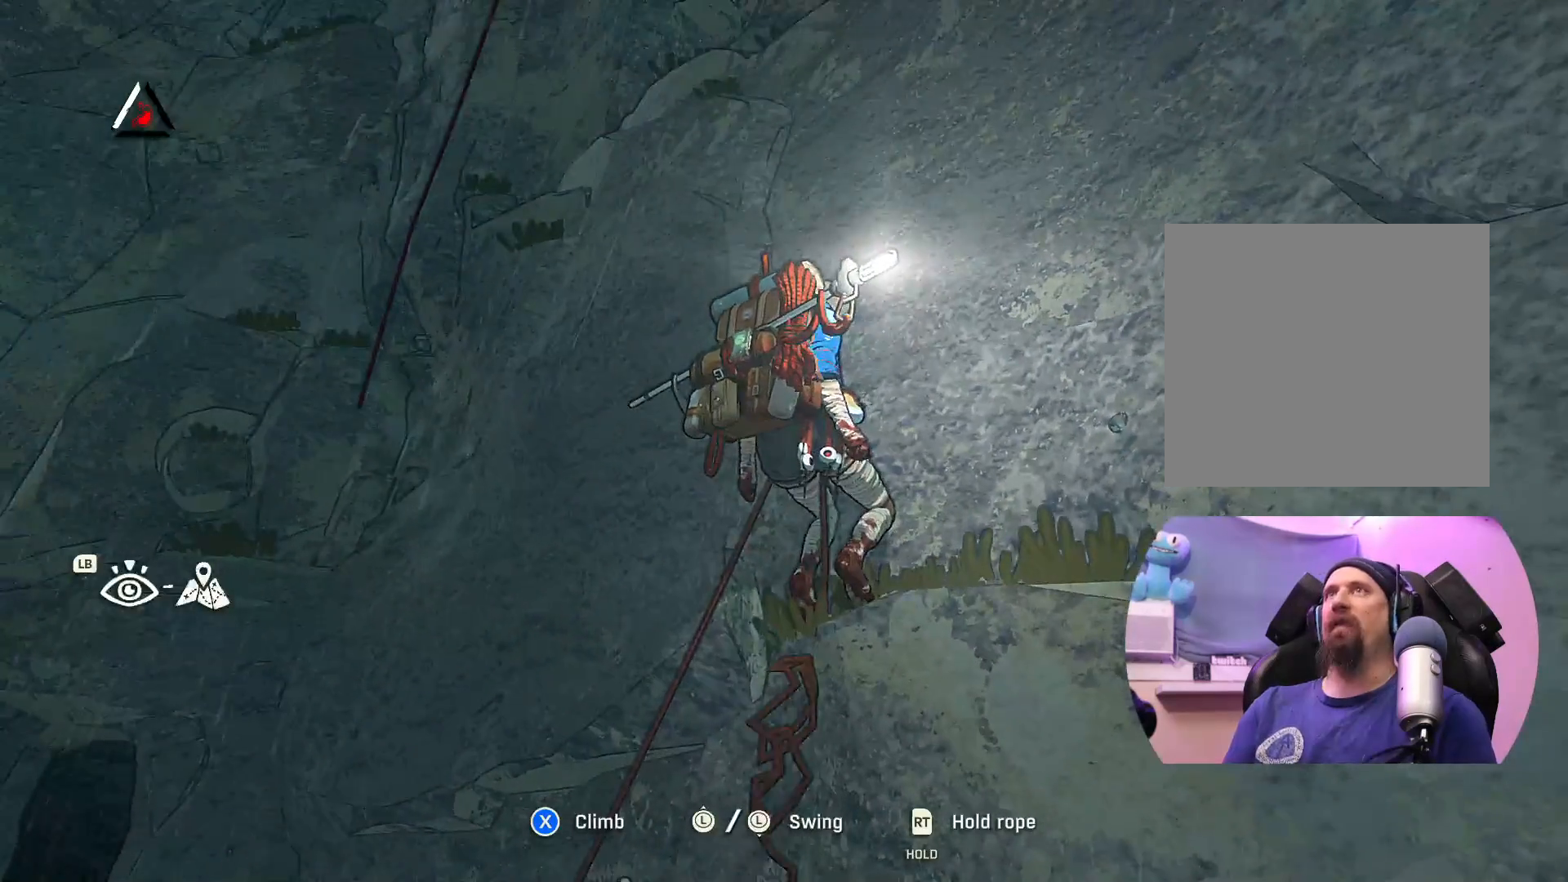
{"buttons": [], "left_stick": "center", "right_stick": "right", "events": [[267, "right_stick", "center"], [467, "right_stick", "right"]]}
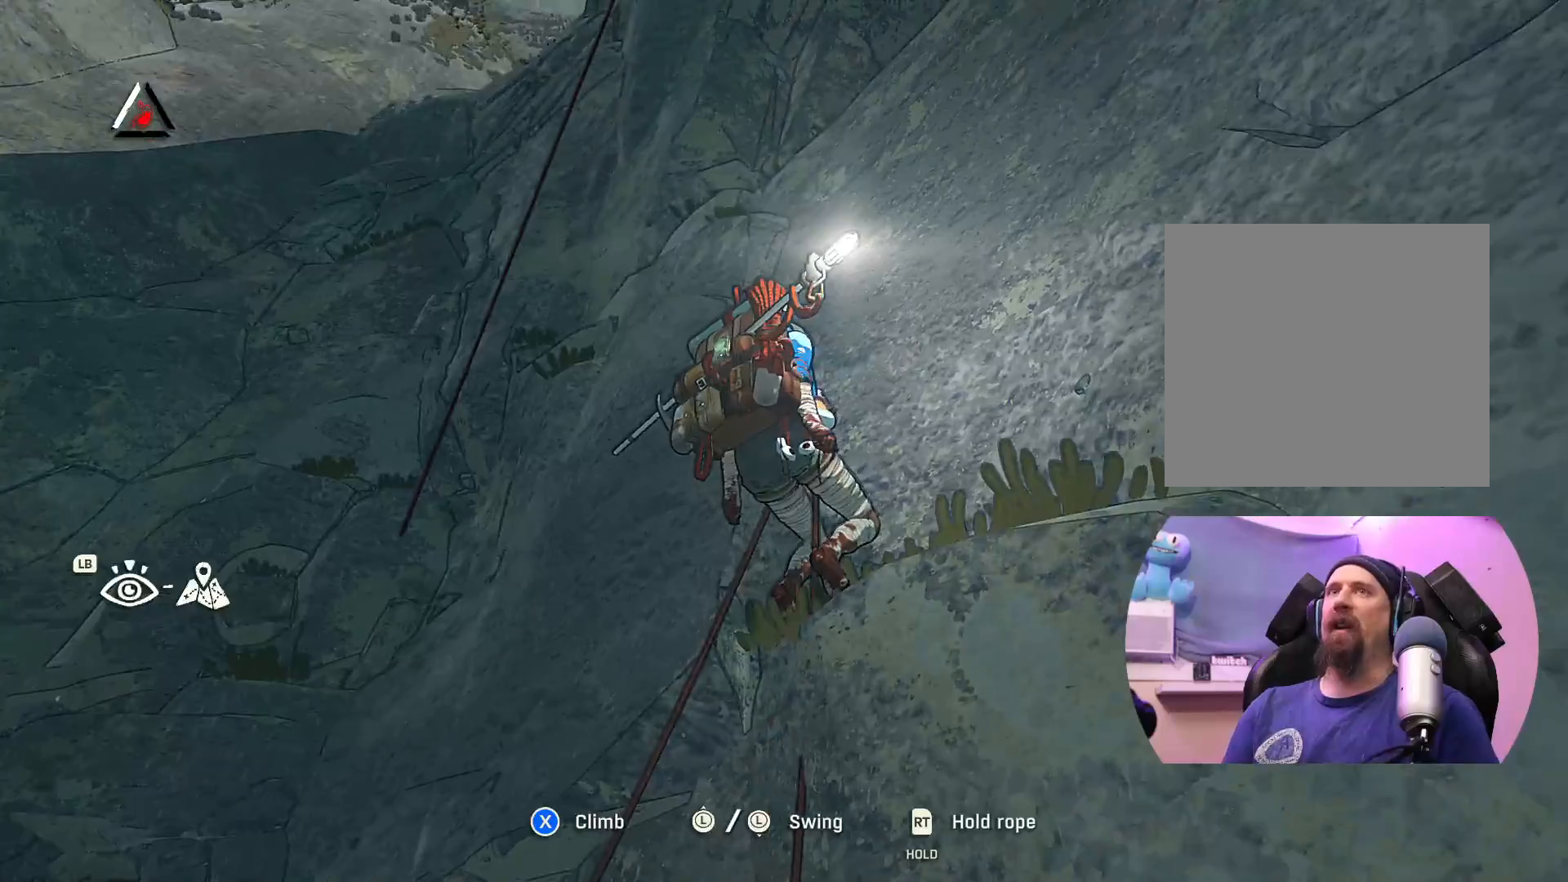
{"buttons": [], "left_stick": "center", "right_stick": "center", "events": [[283, "right_stick", "center"]]}
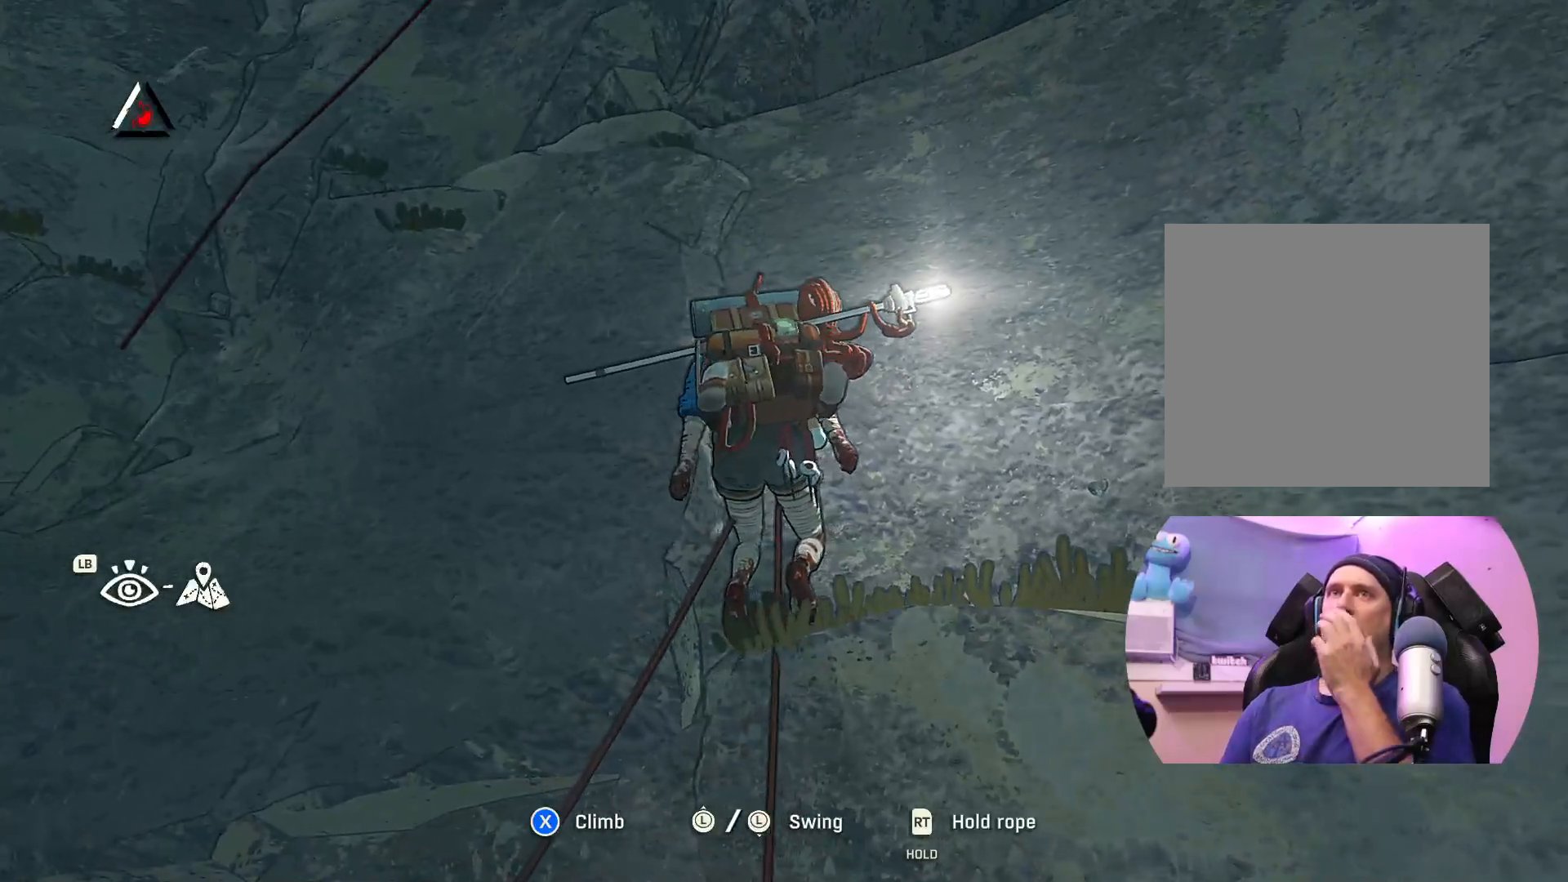
{"buttons": [], "left_stick": "center", "right_stick": "center", "events": []}
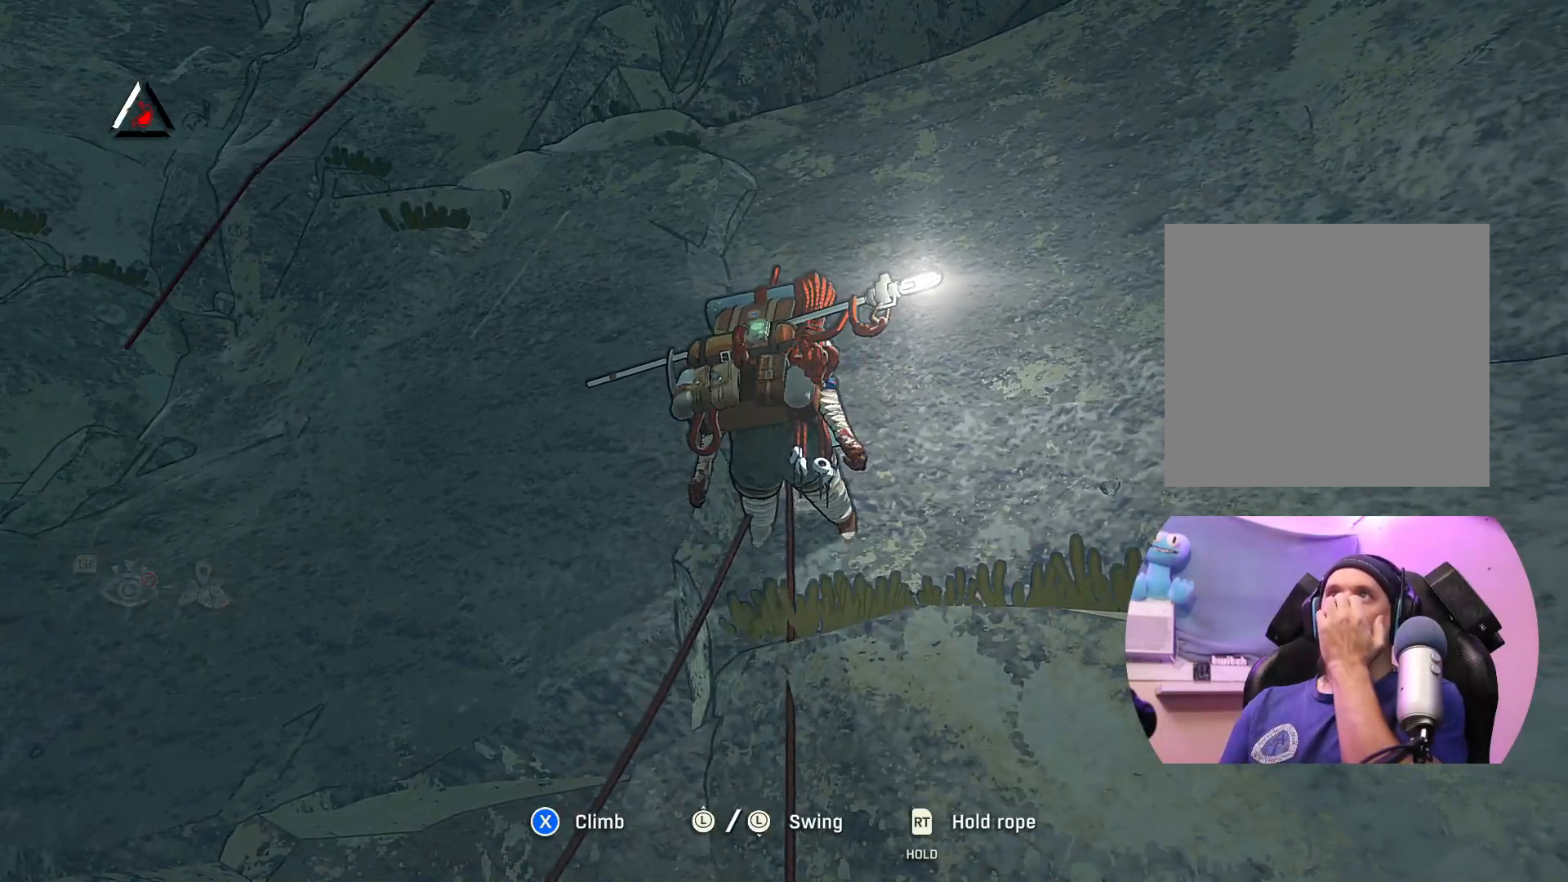
{"buttons": [], "left_stick": "center", "right_stick": "center", "events": []}